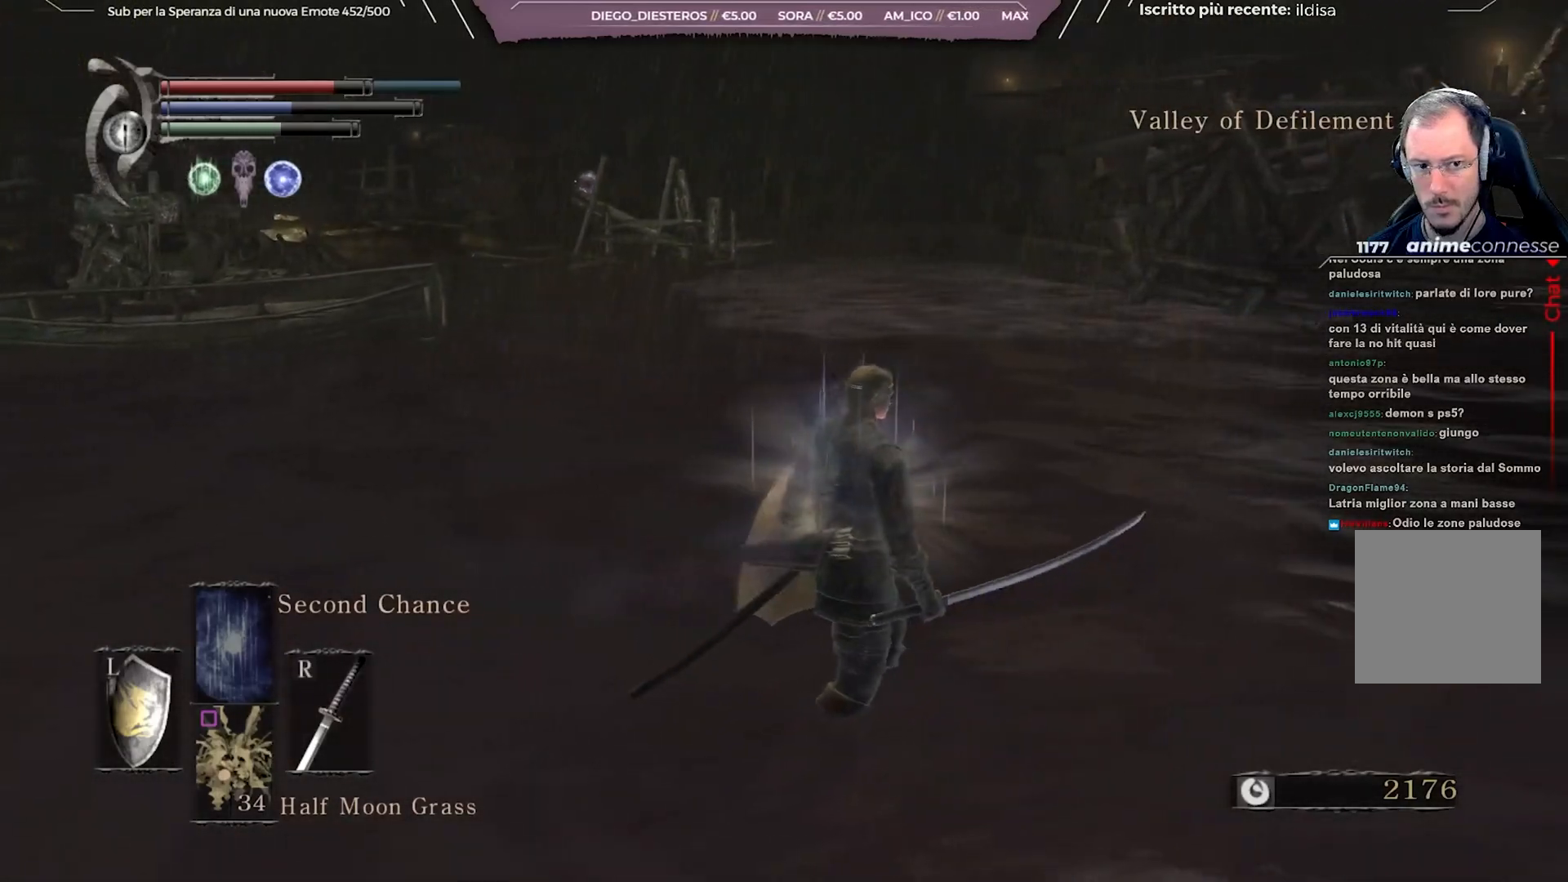
Gameplay with a controller (Xbox layout); each line is a JSON object with the inputs held at the frame after it. "events" lists button and stick changes between this image and that frame as [ms after this image, input, new state], when the widget could be followed in between. Not read: L3.
{"buttons": ["DPAD_RIGHT"], "left_stick": "center", "right_stick": "center", "events": [[100, "START", "down"], [217, "left_stick", "center"], [233, "START", "up"], [383, "DPAD_RIGHT", "down"]]}
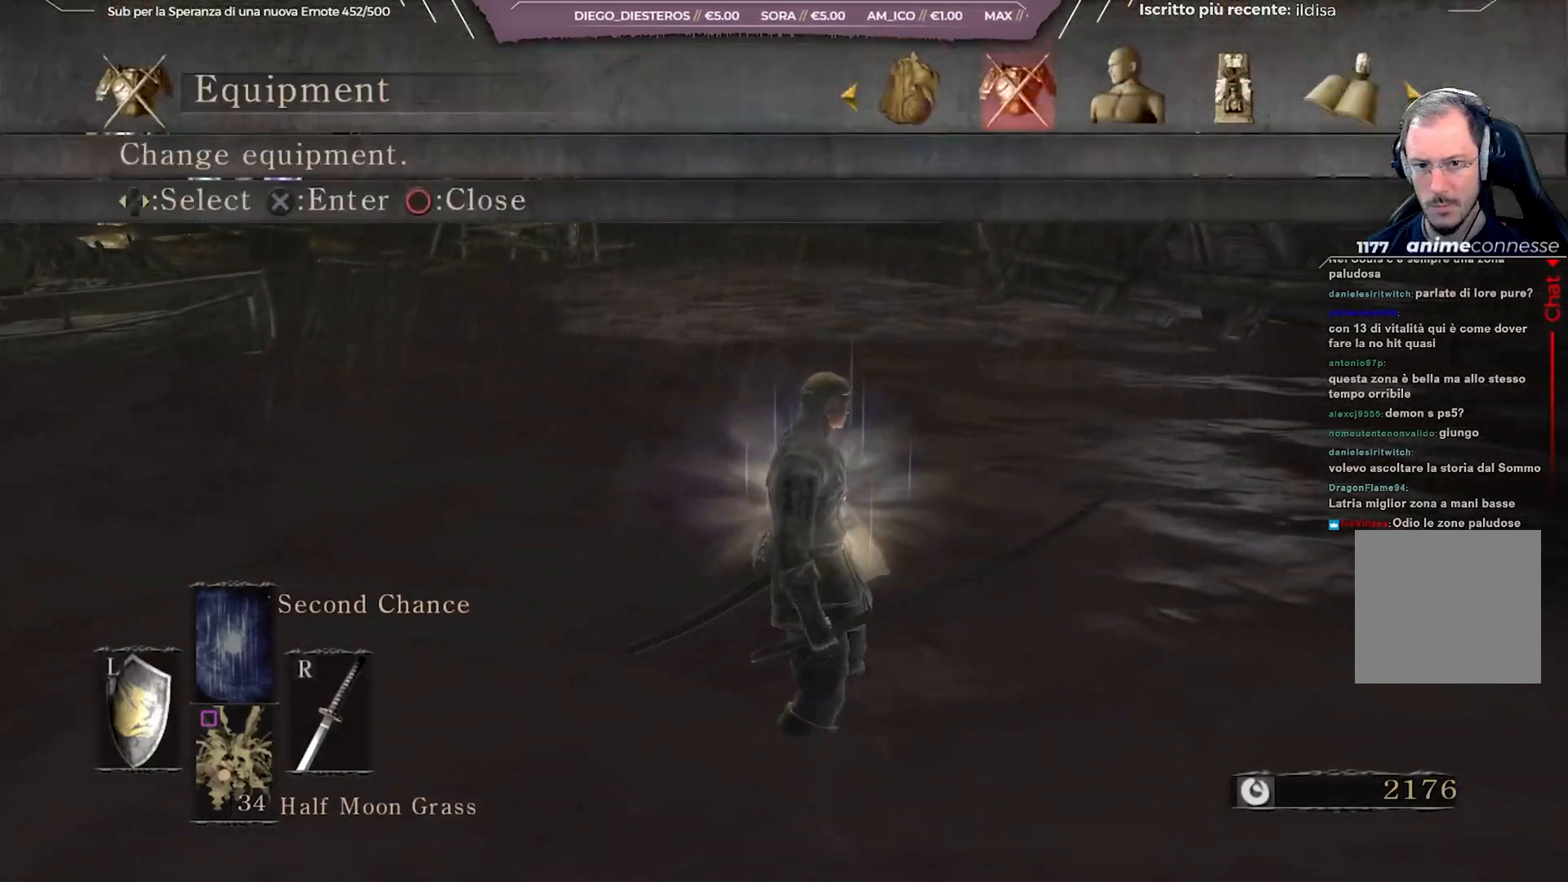
{"buttons": ["DPAD_LEFT"], "left_stick": "center", "right_stick": "center", "events": [[17, "A", "down"], [17, "DPAD_RIGHT", "up"], [117, "A", "up"], [200, "DPAD_UP", "down"], [300, "DPAD_UP", "up"], [433, "DPAD_LEFT", "down"]]}
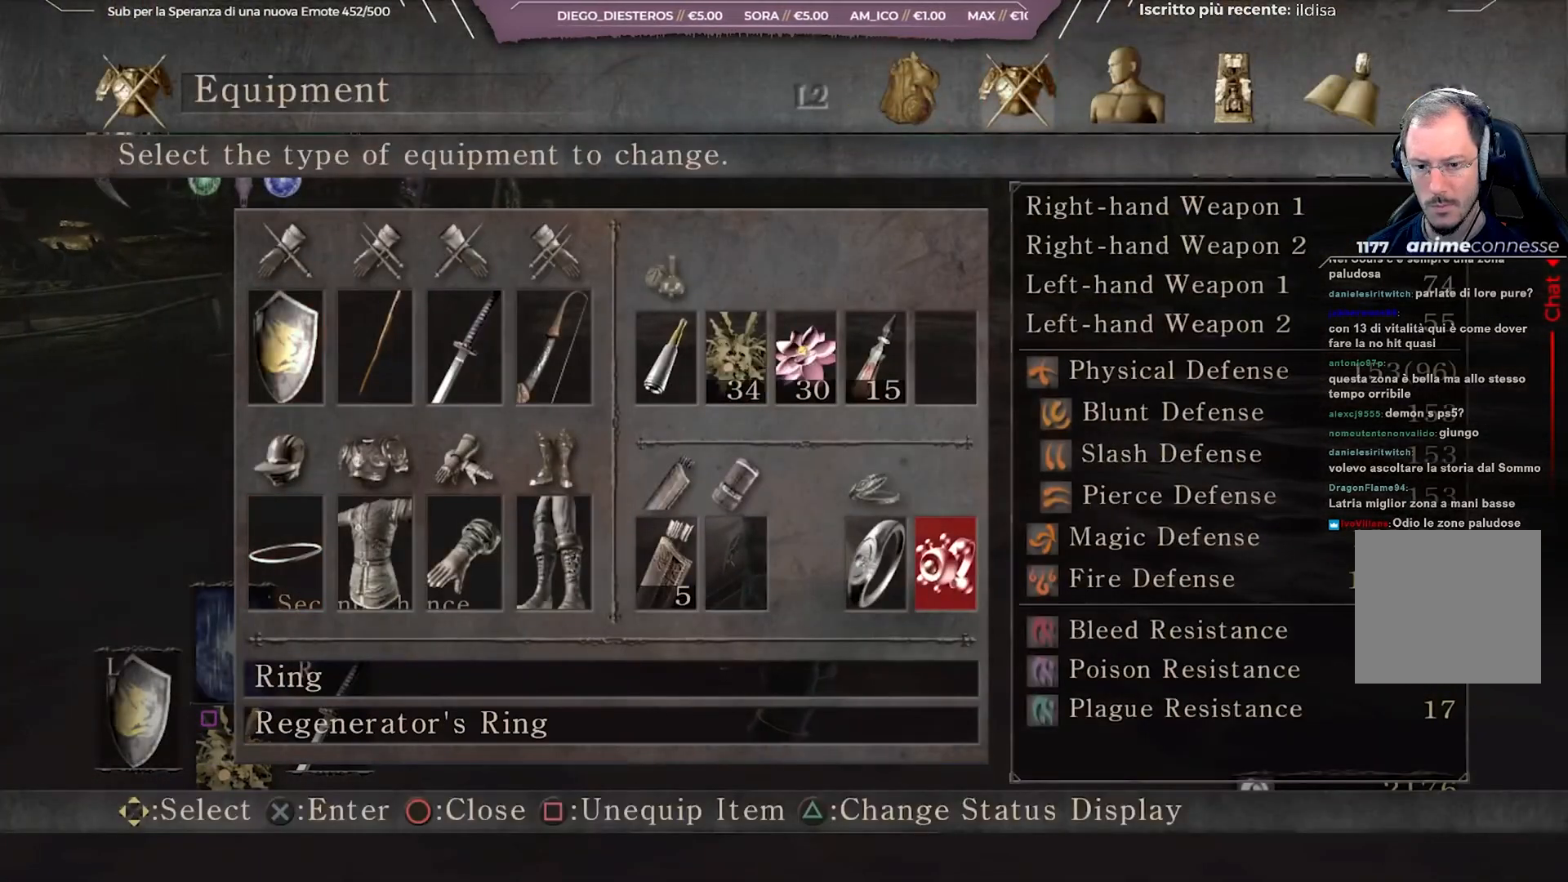
{"buttons": [], "left_stick": "center", "right_stick": "center", "events": [[17, "DPAD_LEFT", "up"]]}
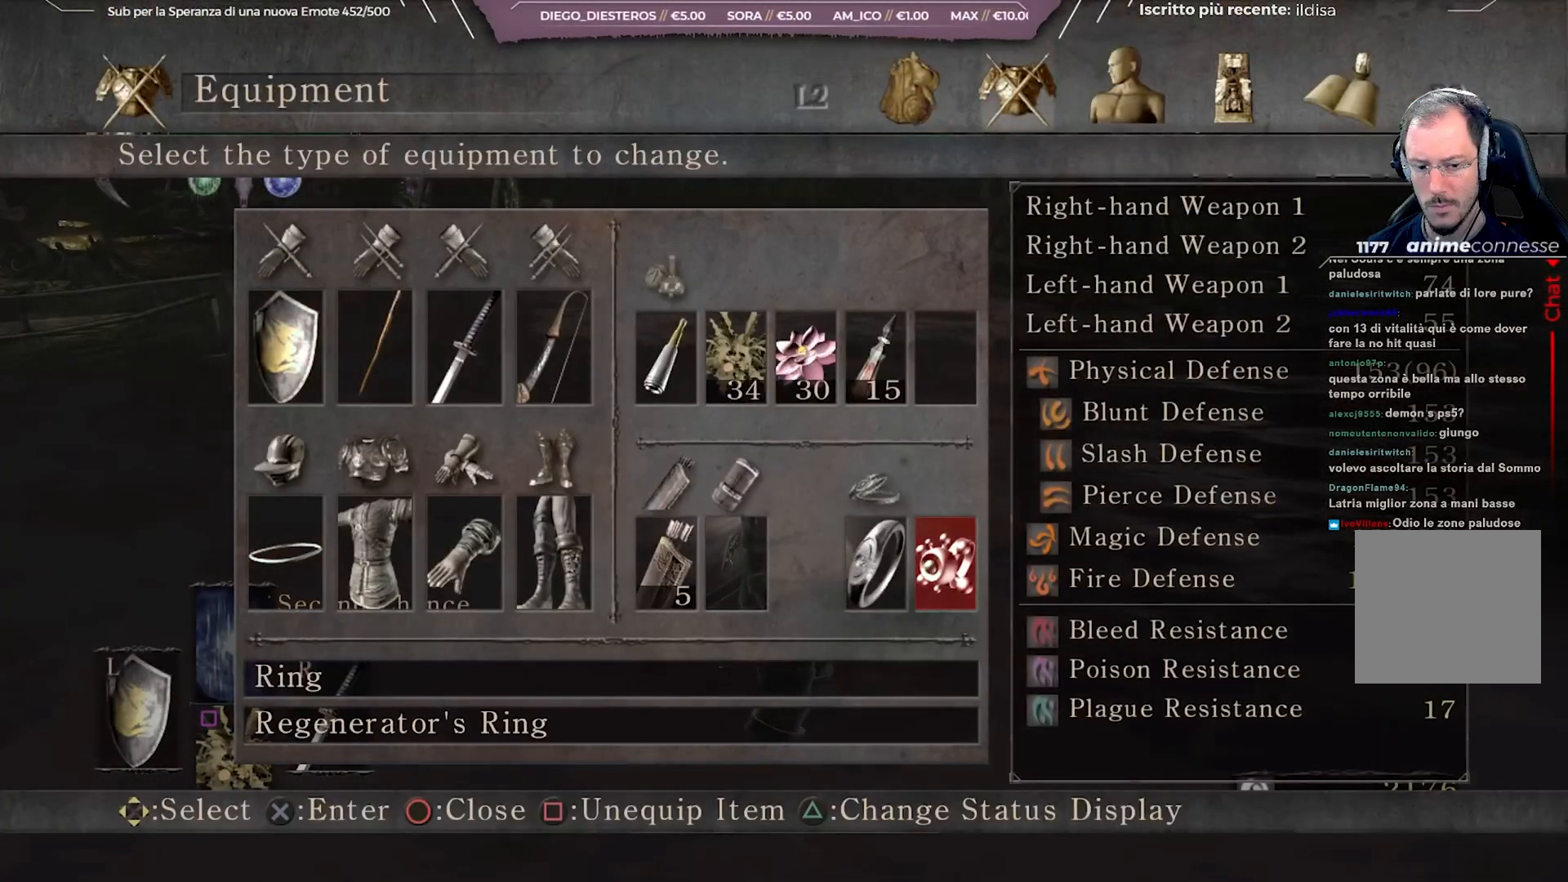
{"buttons": [], "left_stick": "center", "right_stick": "center", "events": [[100, "DPAD_LEFT", "down"], [217, "DPAD_LEFT", "up"]]}
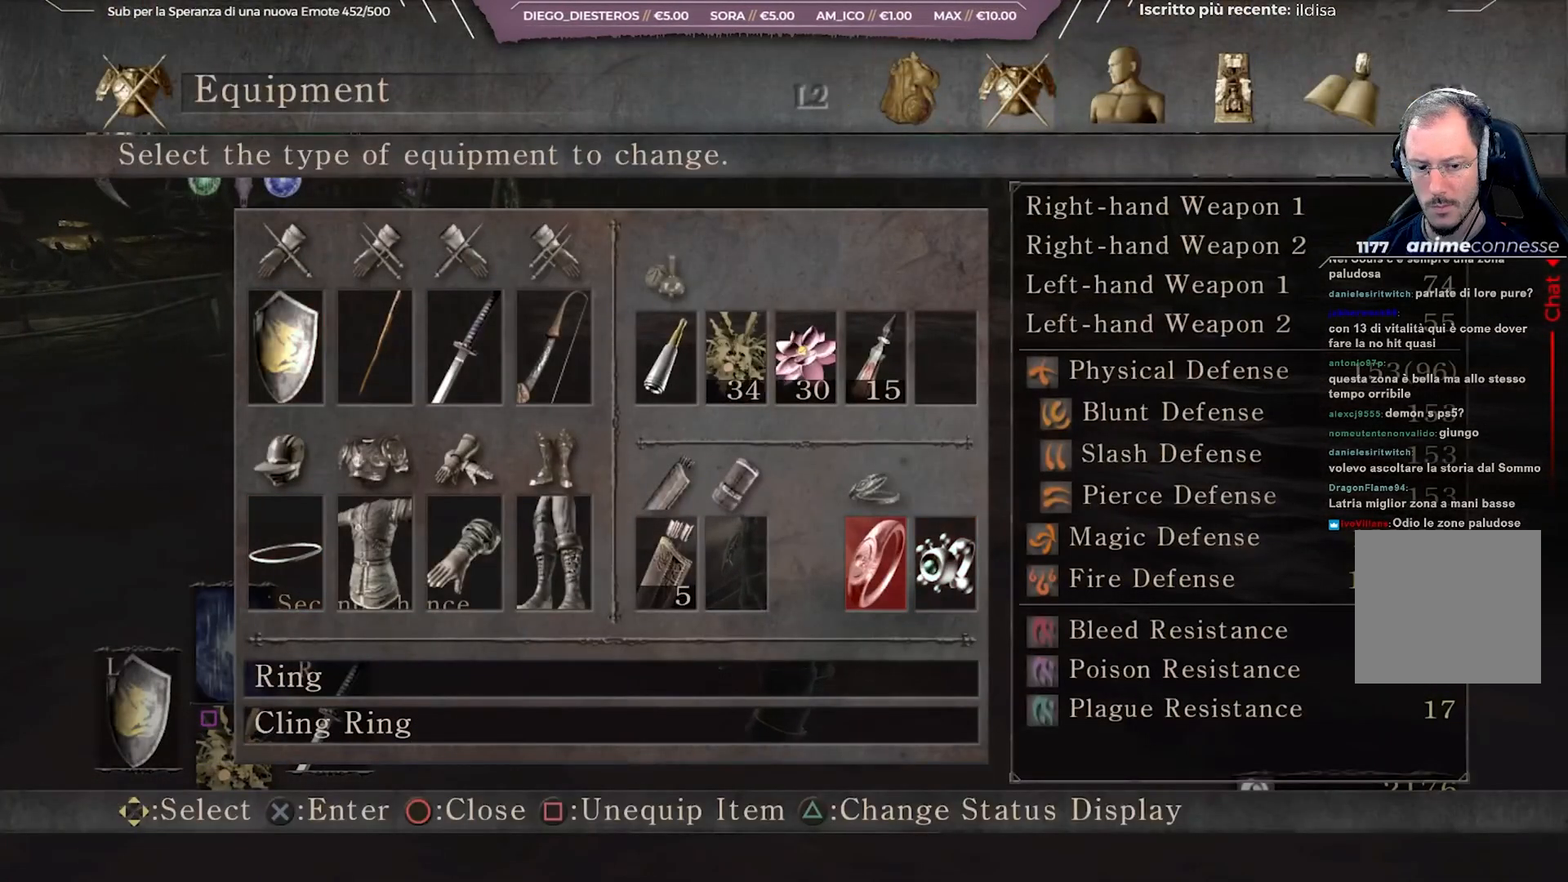
{"buttons": [], "left_stick": "center", "right_stick": "center", "events": [[67, "DPAD_RIGHT", "down"], [150, "DPAD_RIGHT", "up"], [317, "A", "down"], [467, "A", "up"]]}
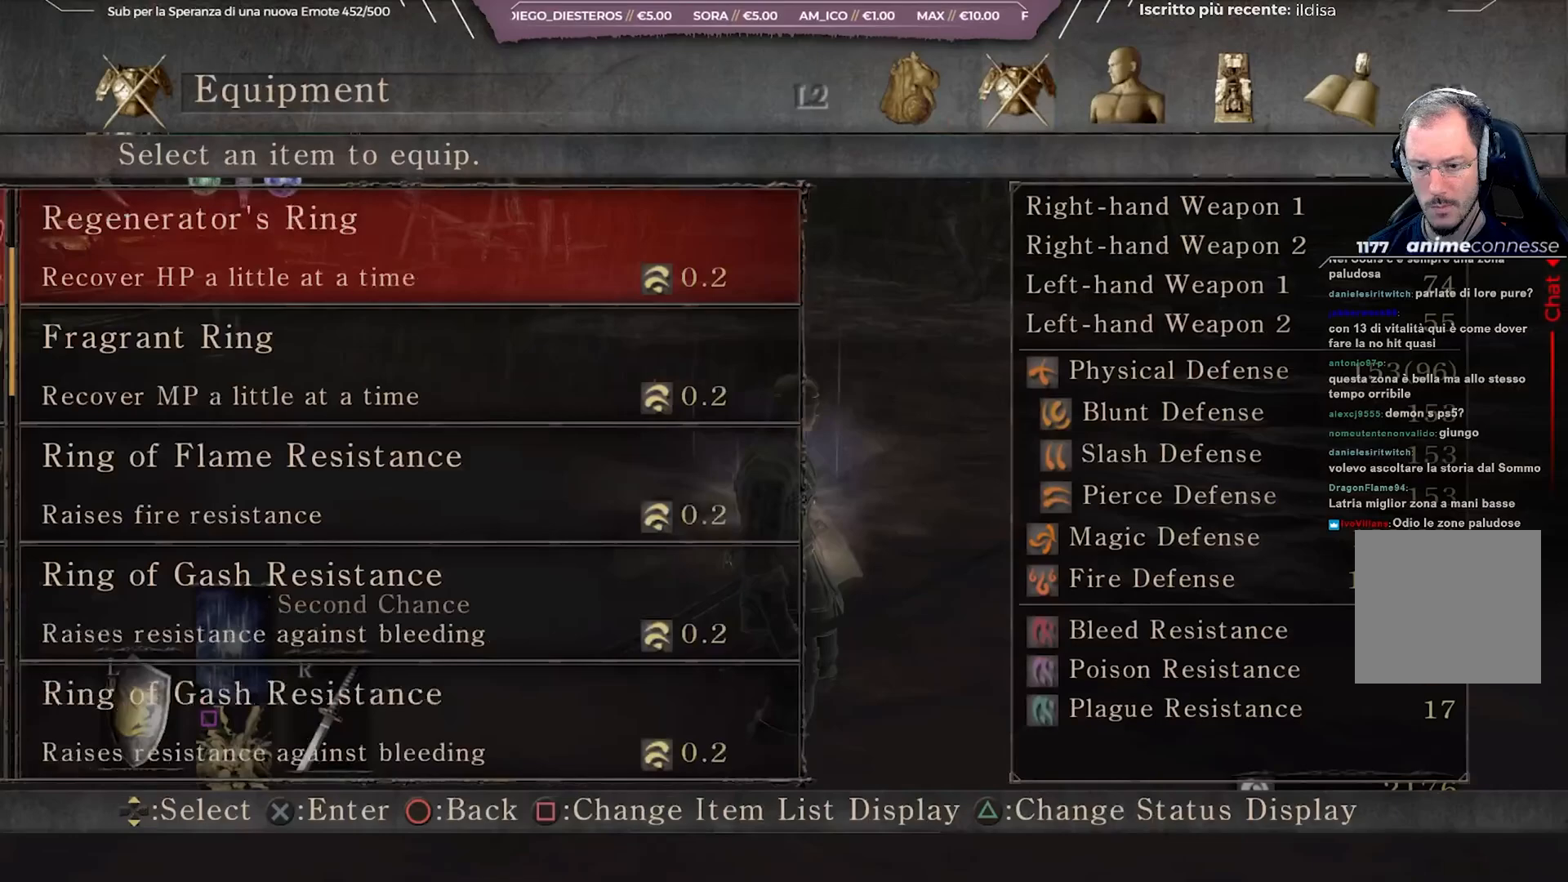
{"buttons": [], "left_stick": "center", "right_stick": "center", "events": [[250, "DPAD_DOWN", "down"], [333, "DPAD_DOWN", "up"]]}
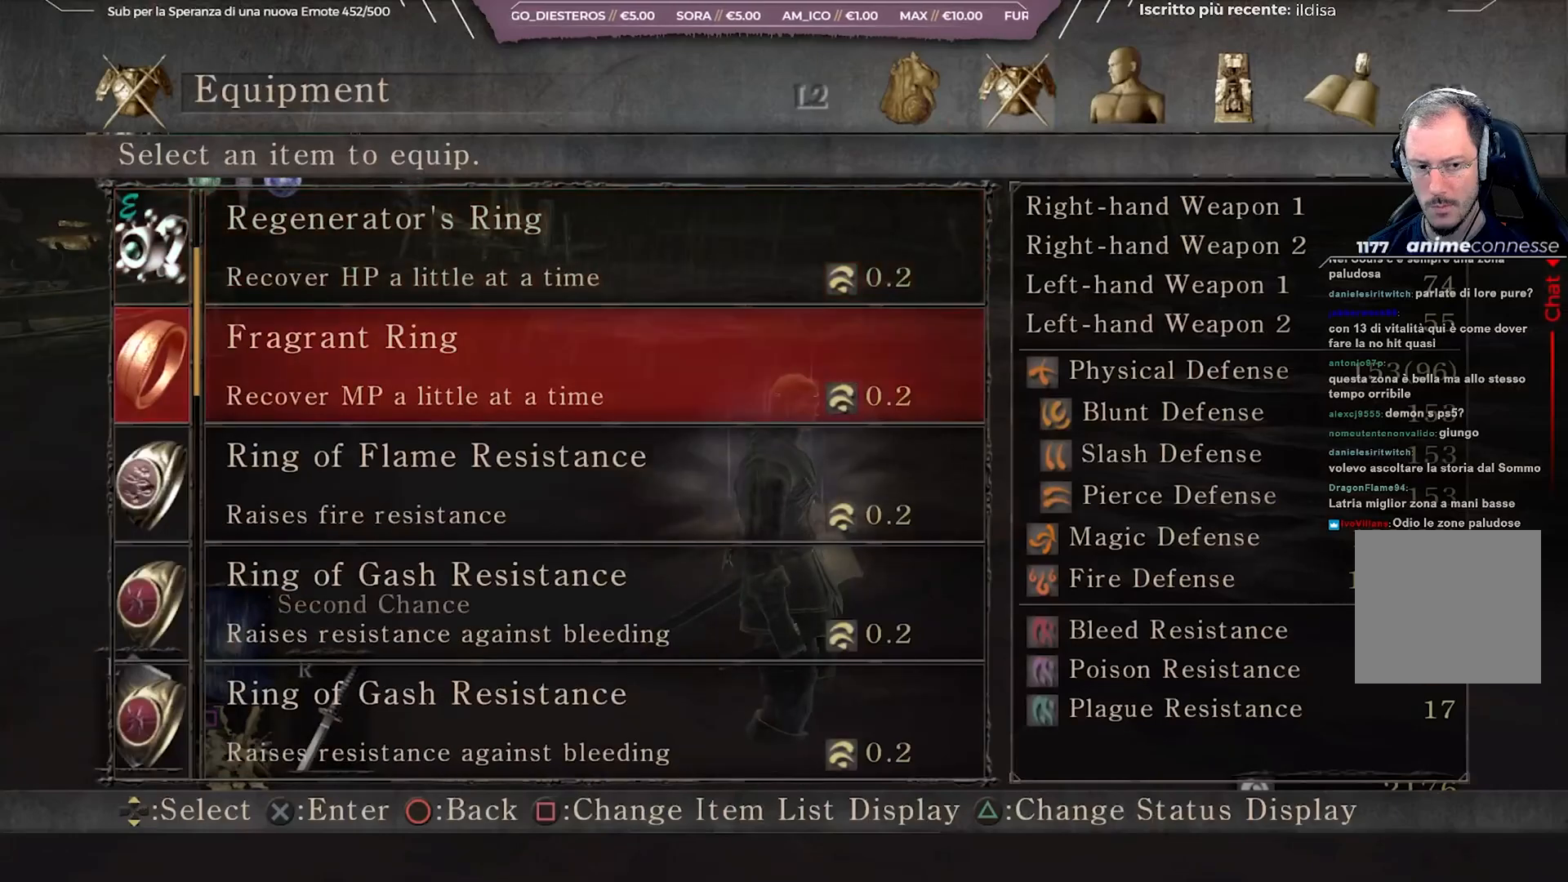
{"buttons": [], "left_stick": "center", "right_stick": "center", "events": [[50, "DPAD_UP", "down"], [150, "DPAD_UP", "up"], [217, "DPAD_UP", "down"], [283, "DPAD_UP", "up"], [367, "DPAD_UP", "down"], [433, "DPAD_UP", "up"]]}
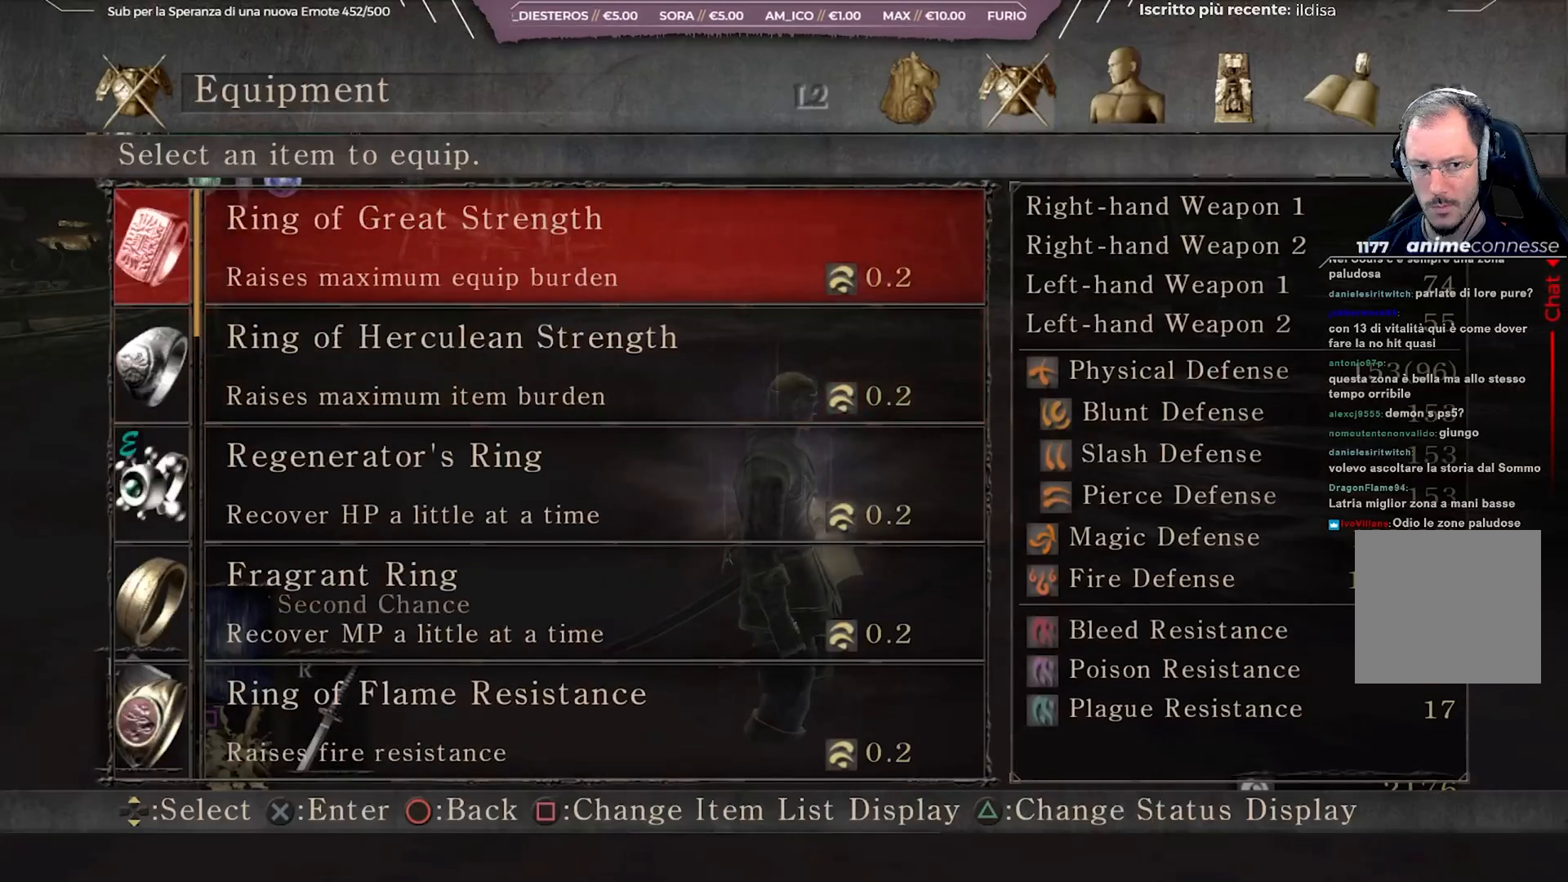
{"buttons": [], "left_stick": "center", "right_stick": "center", "events": [[33, "DPAD_UP", "down"], [83, "DPAD_UP", "up"], [417, "DPAD_UP", "down"], [500, "DPAD_UP", "up"]]}
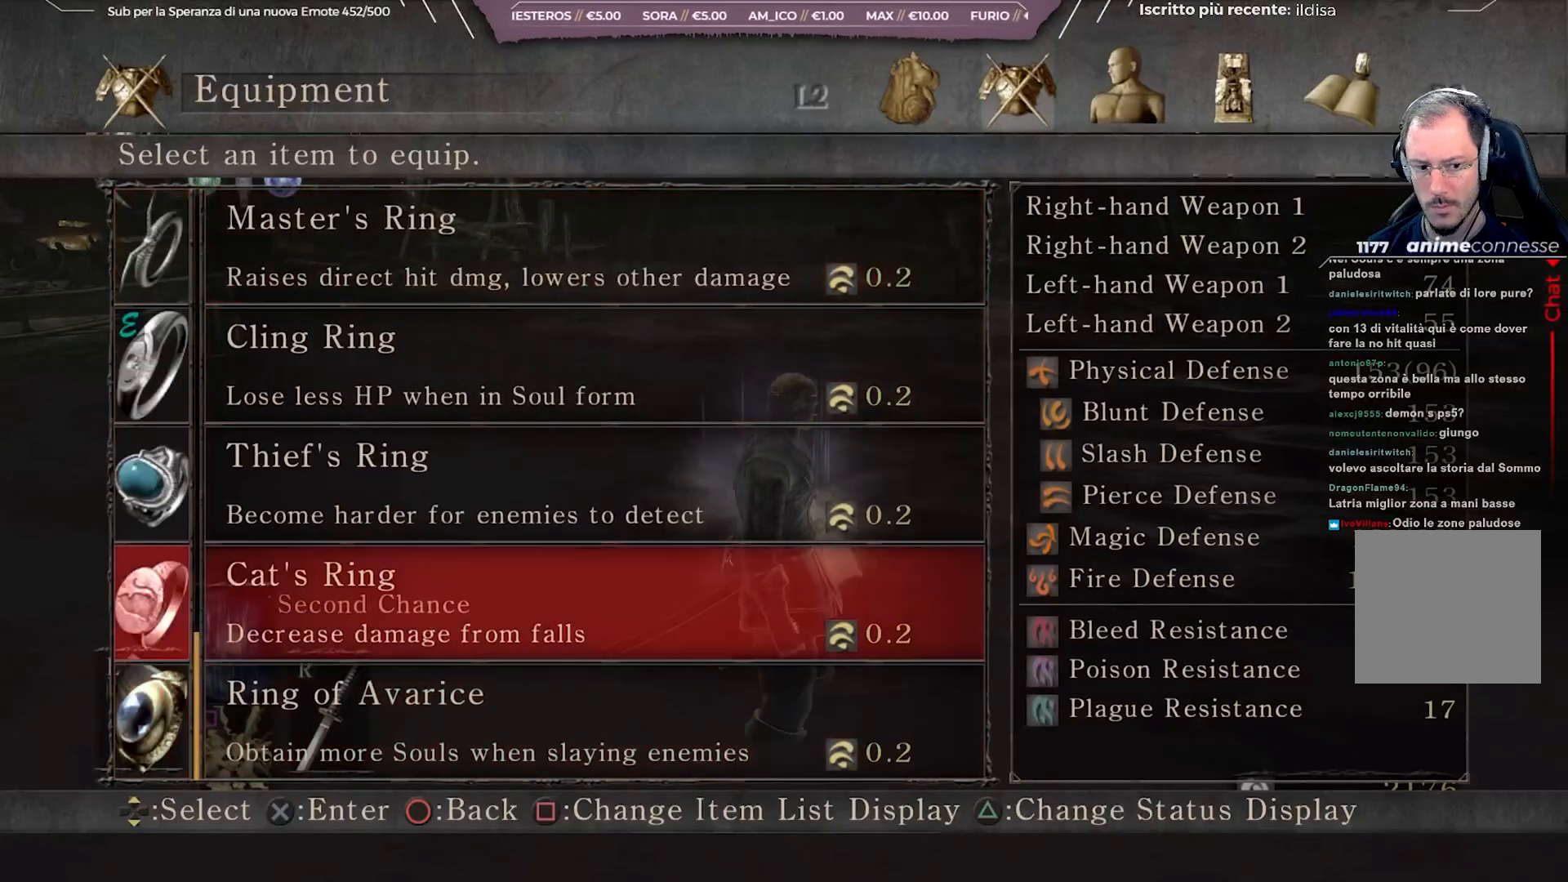
{"buttons": ["A"], "left_stick": "center", "right_stick": "center", "events": [[67, "DPAD_UP", "down"], [150, "DPAD_UP", "up"], [367, "A", "down"]]}
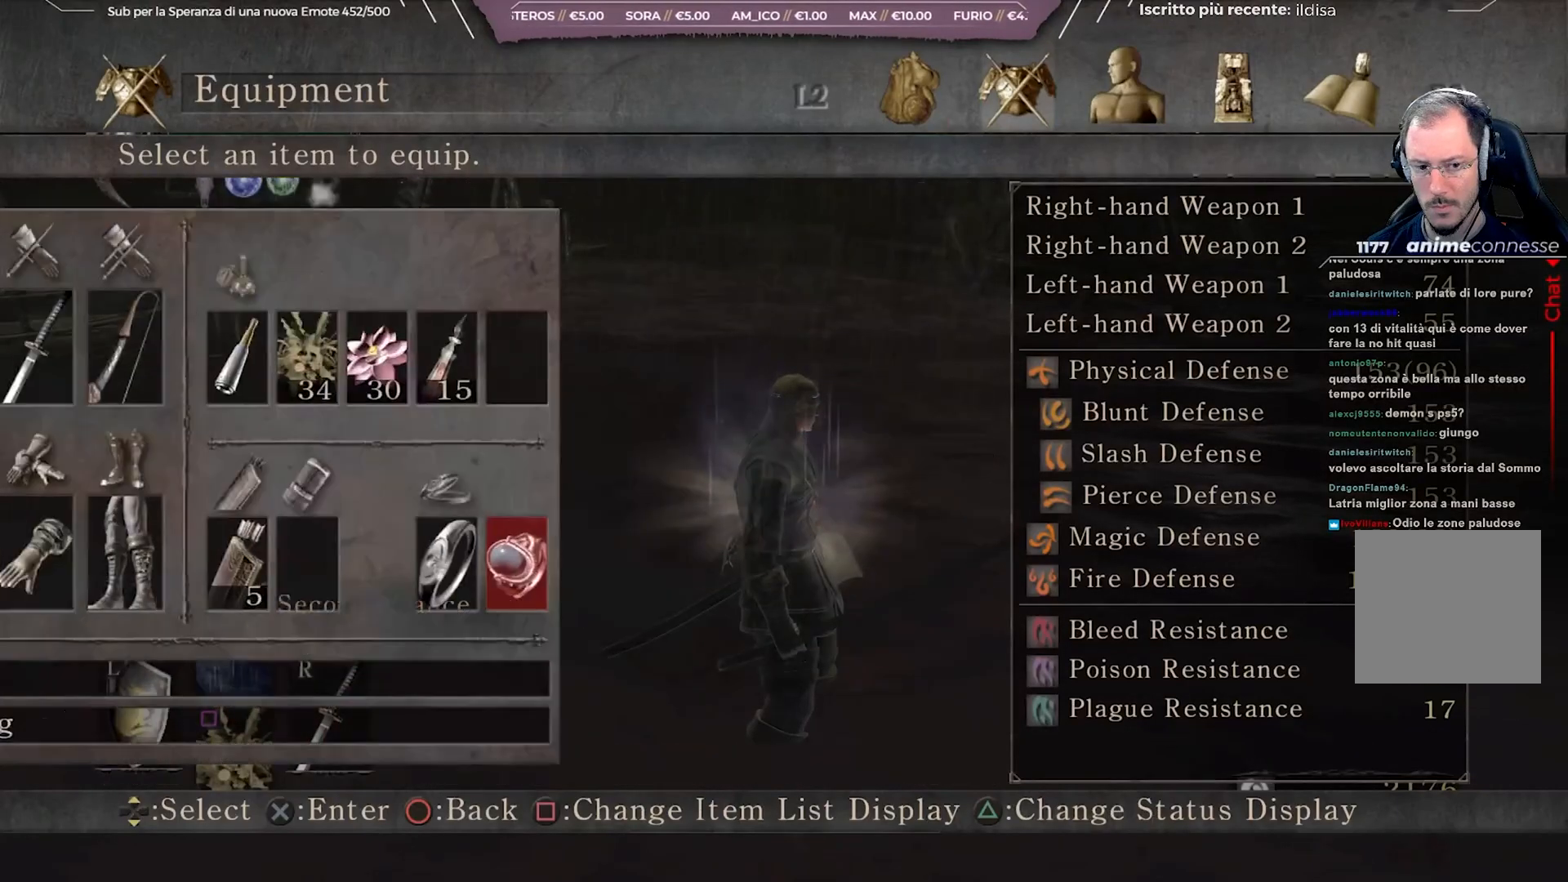
{"buttons": ["B"], "left_stick": "up-right", "right_stick": "center", "events": [[17, "A", "up"], [167, "left_stick", "up-right"], [183, "B", "down"], [267, "B", "up"], [433, "B", "down"]]}
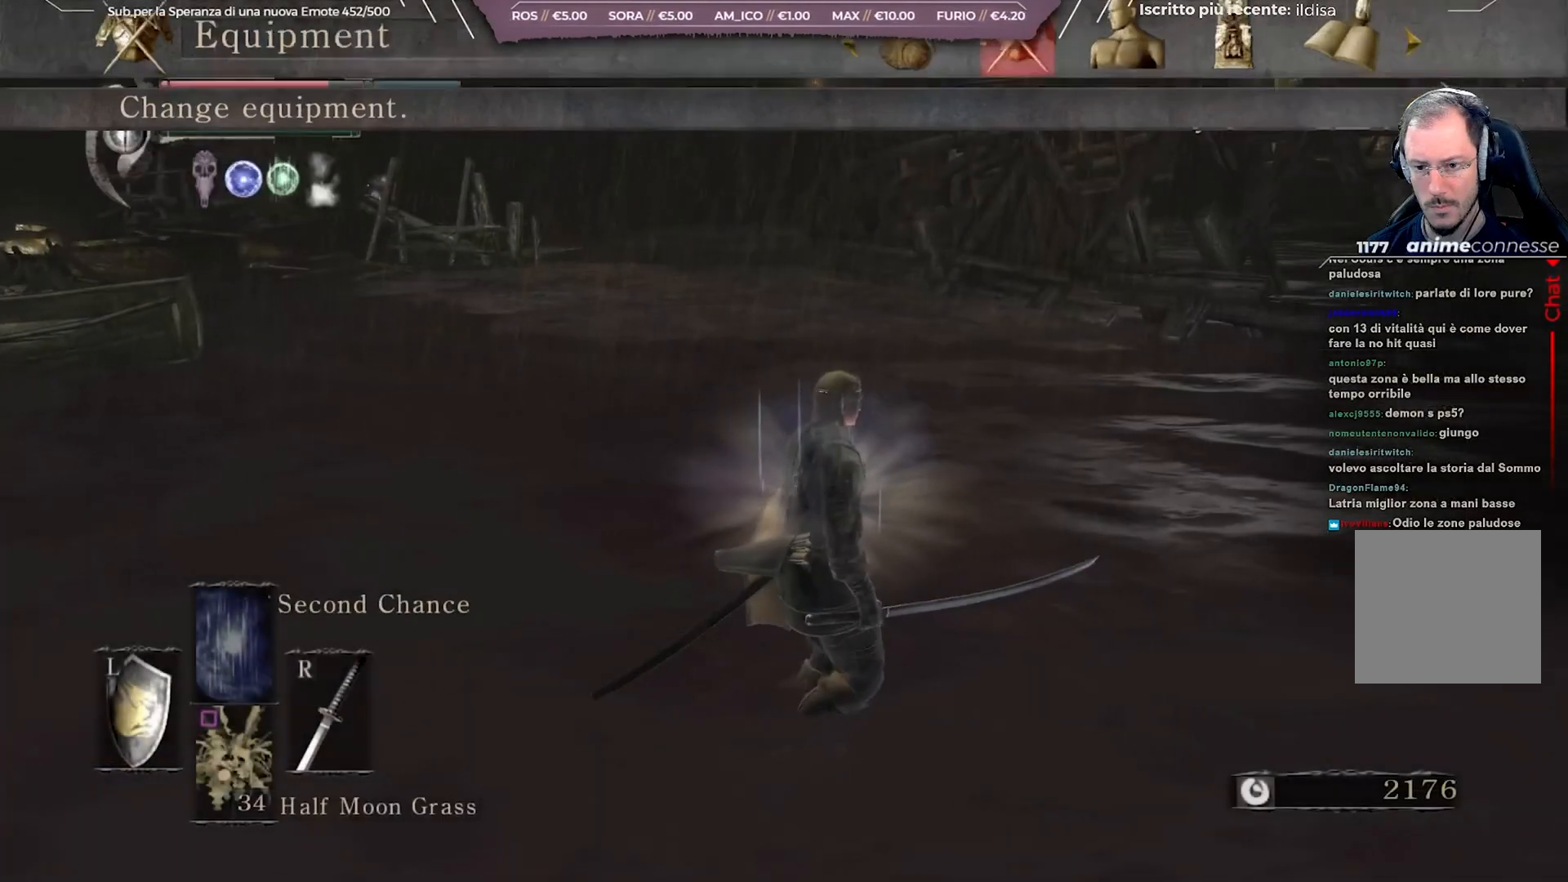
{"buttons": ["B"], "left_stick": "up-right", "right_stick": "center", "events": []}
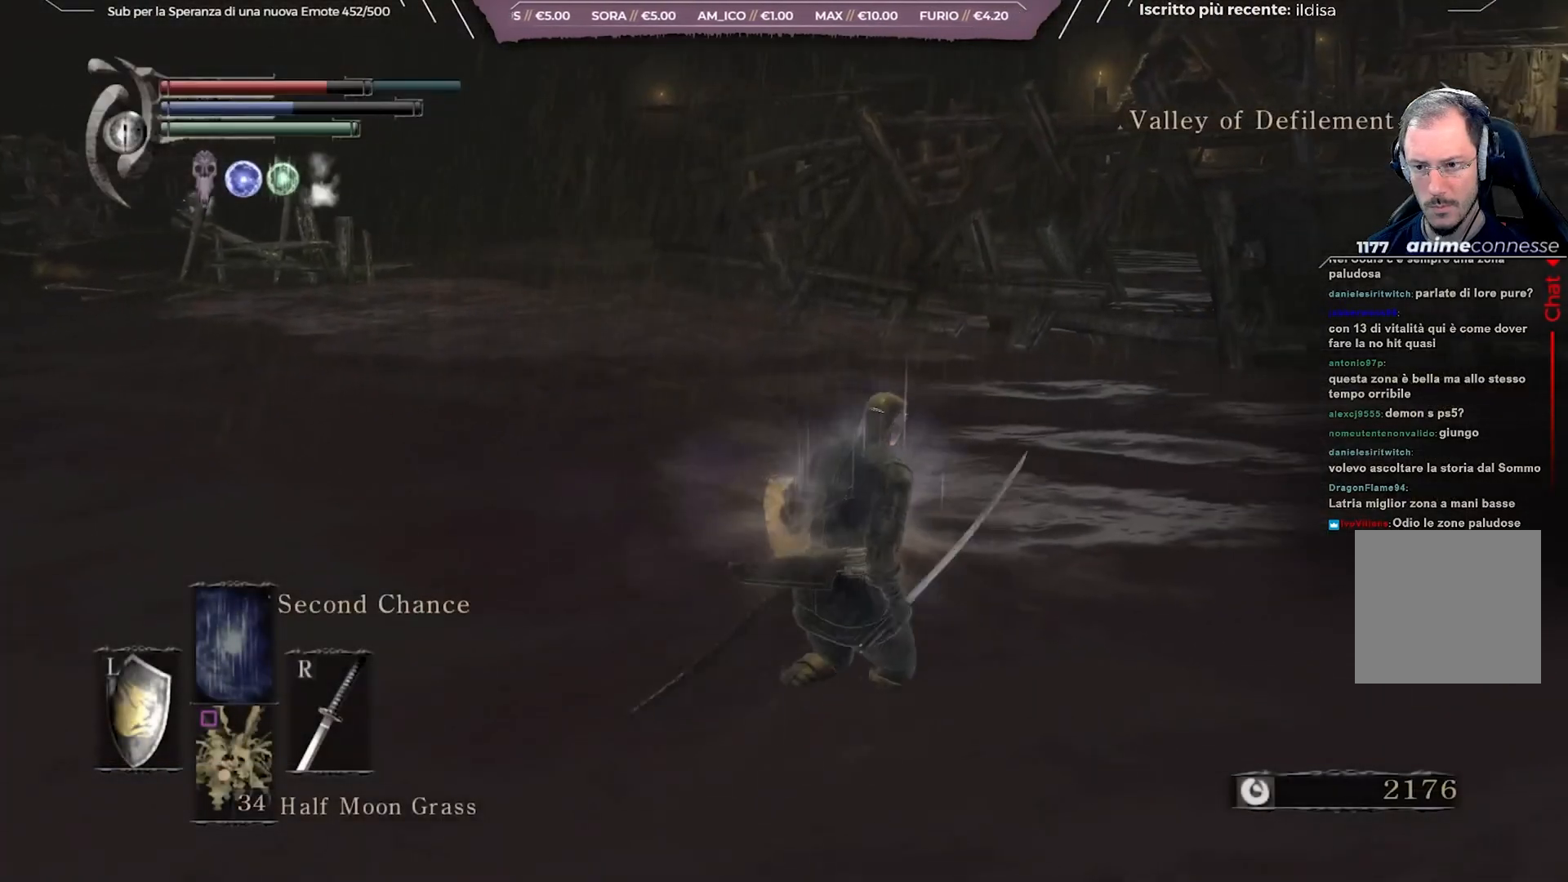
{"buttons": ["B"], "left_stick": "up-right", "right_stick": "left", "events": [[167, "right_stick", "left"]]}
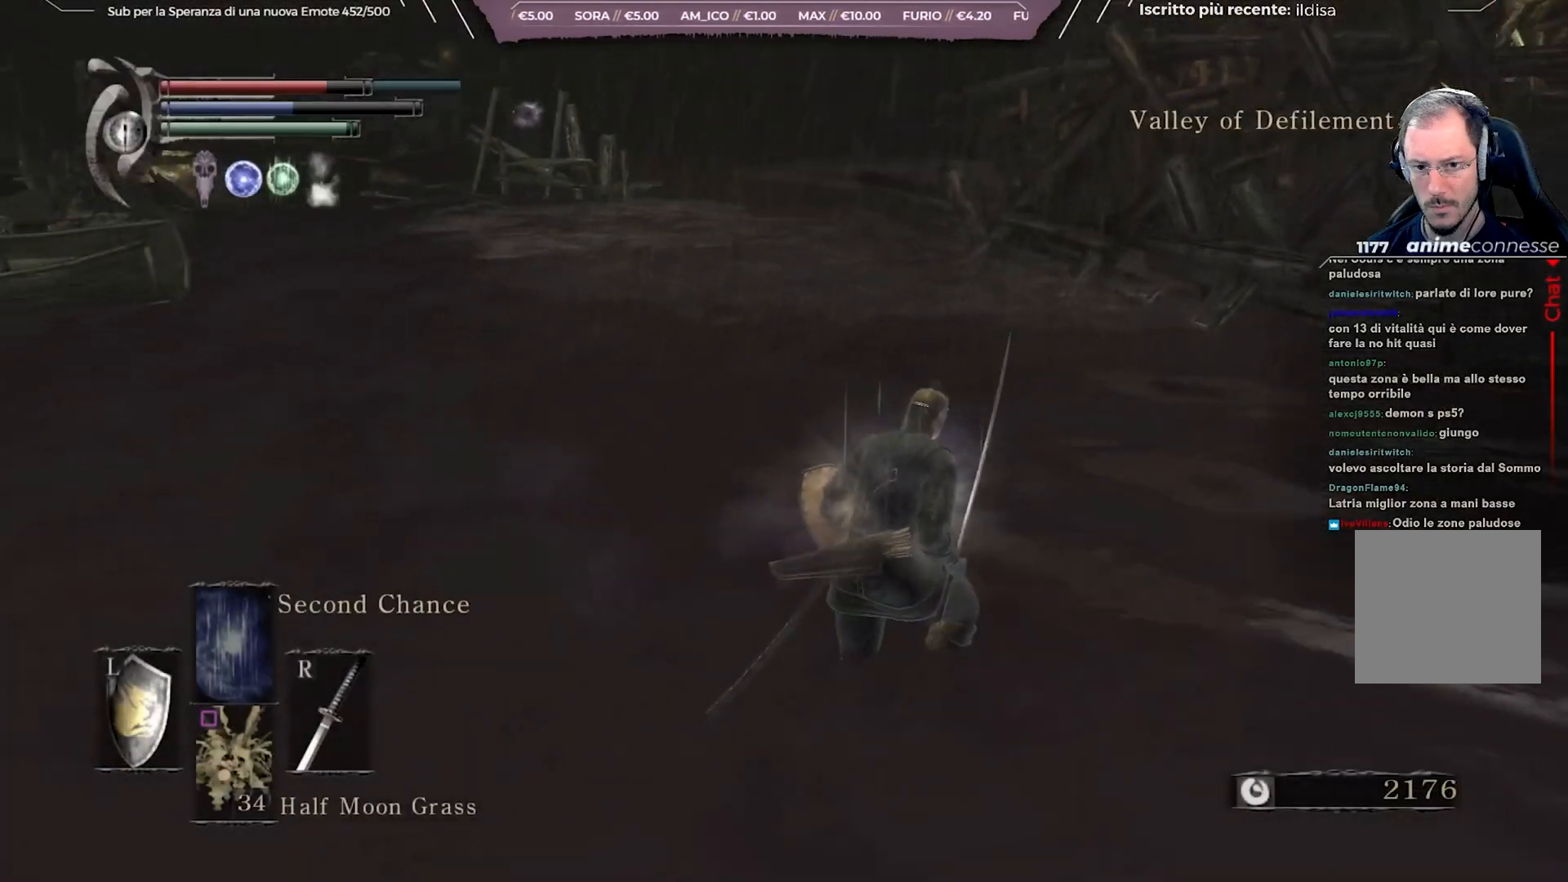
{"buttons": ["B"], "left_stick": "up-right", "right_stick": "left", "events": []}
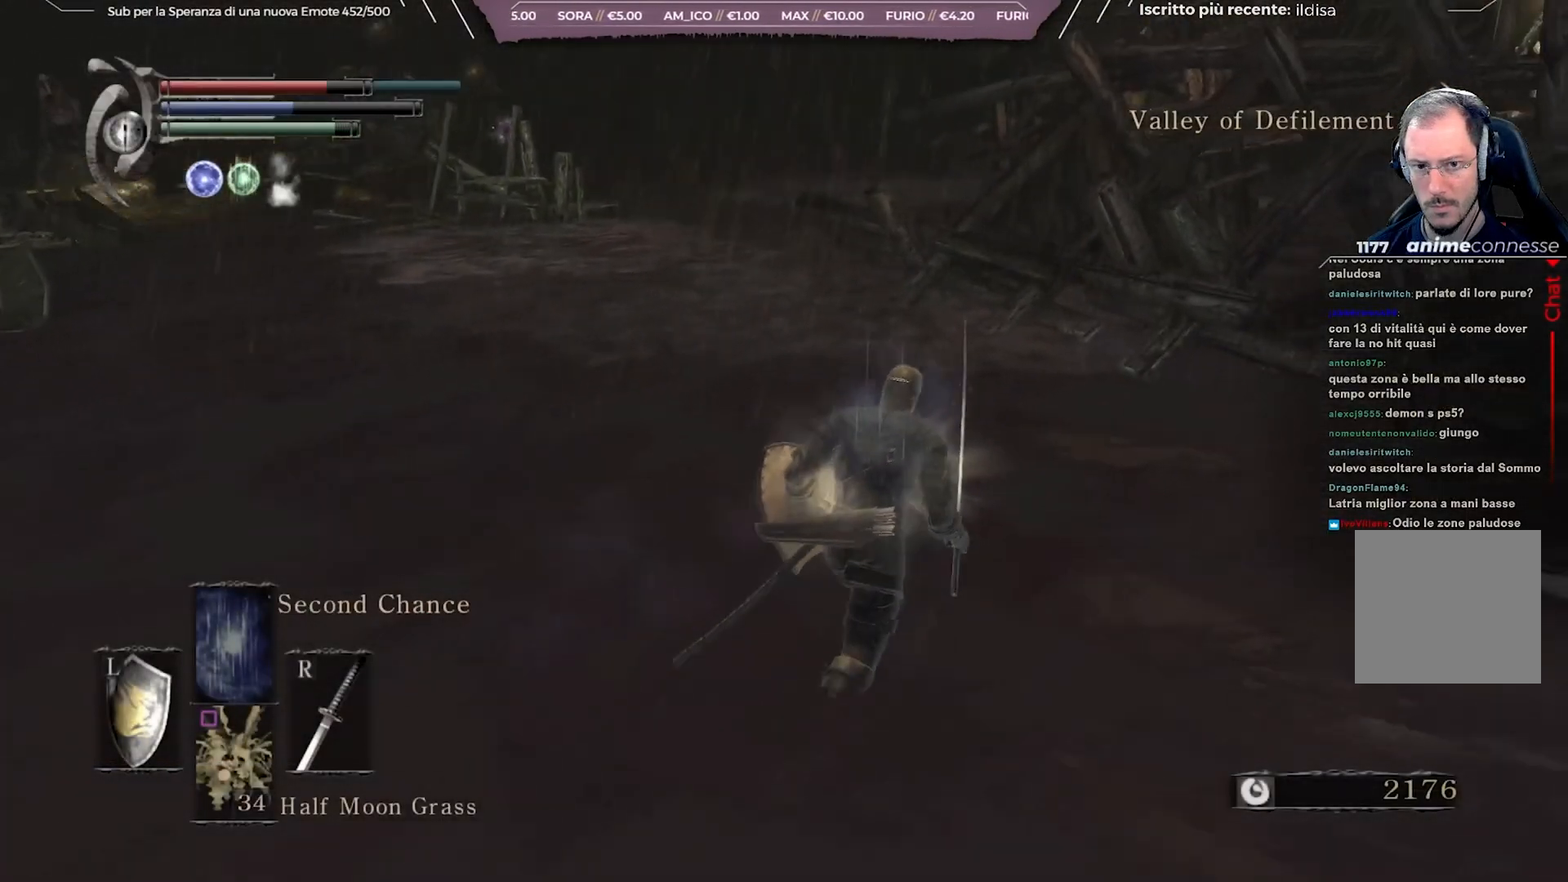
{"buttons": ["B"], "left_stick": "up", "right_stick": "left", "events": [[217, "left_stick", "up"]]}
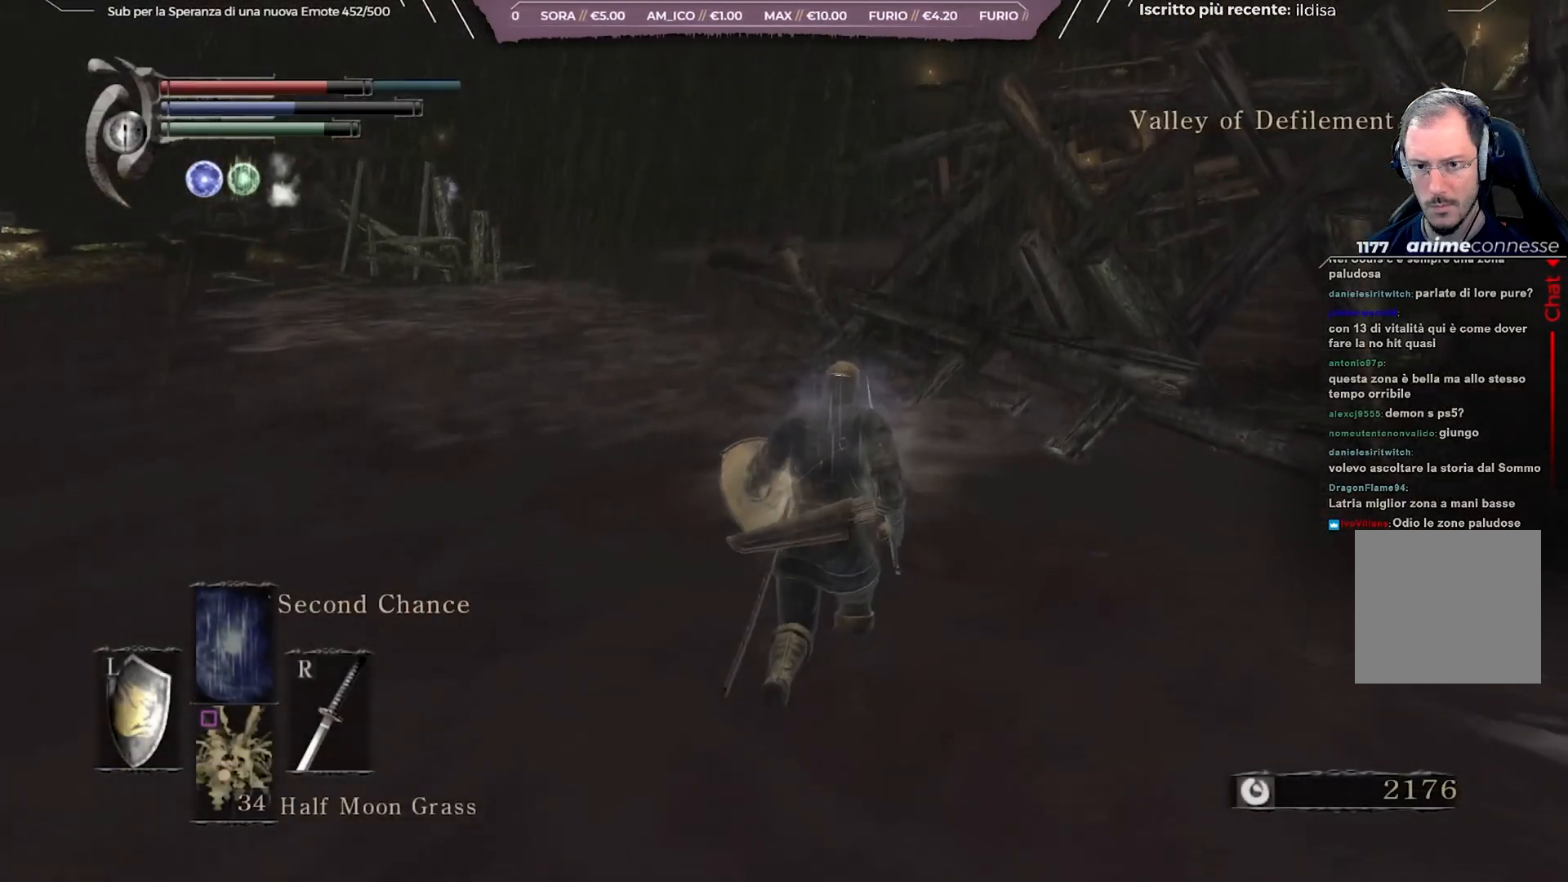
{"buttons": ["B"], "left_stick": "up", "right_stick": "left", "events": []}
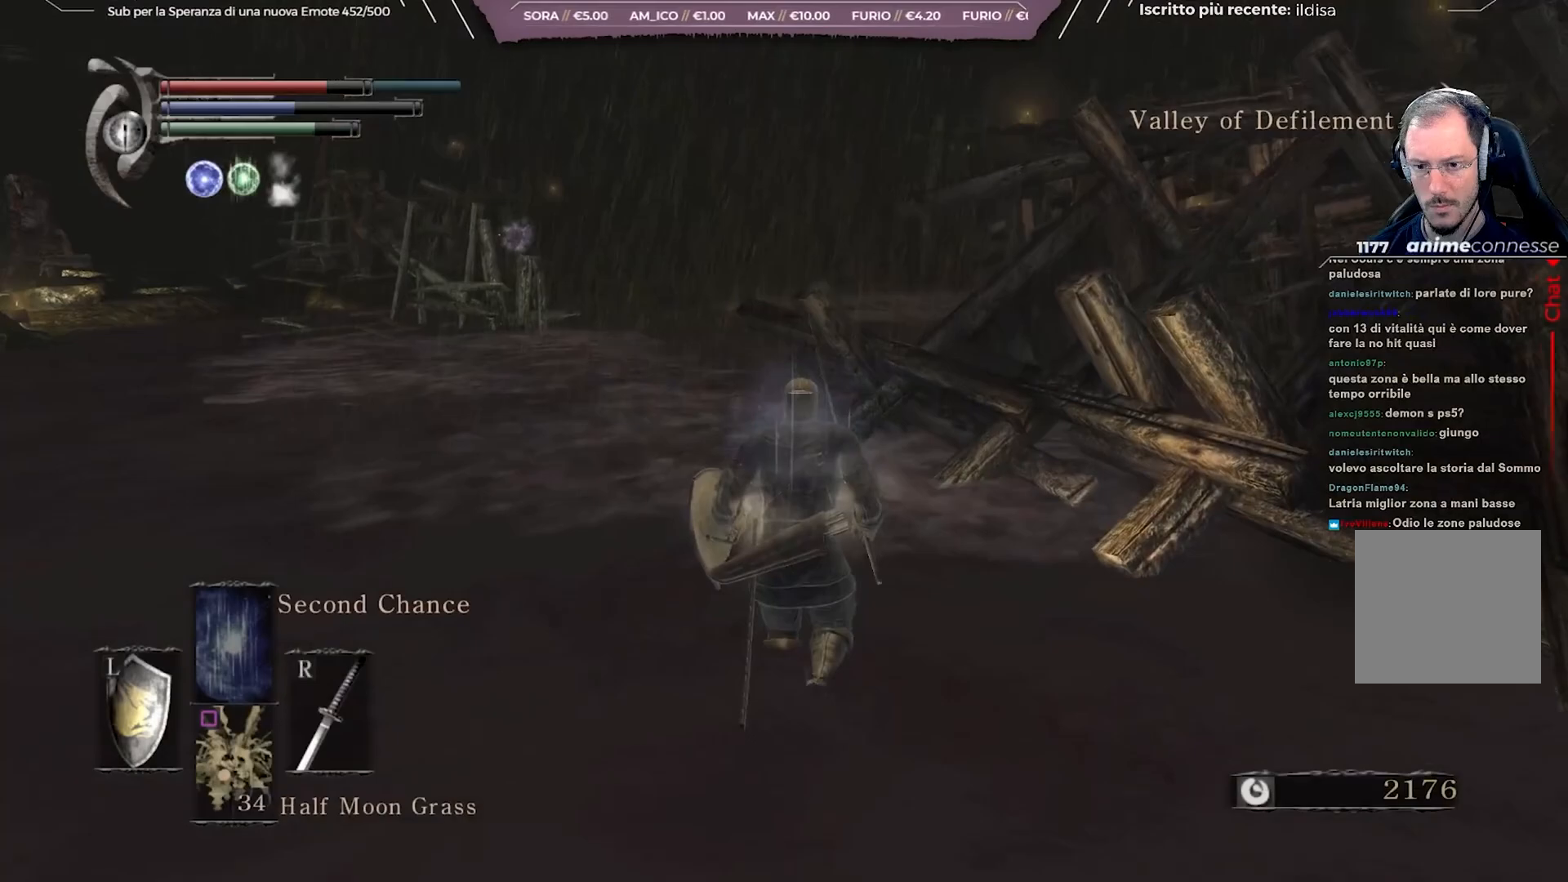
{"buttons": ["B"], "left_stick": "up", "right_stick": "center", "events": [[33, "right_stick", "center"]]}
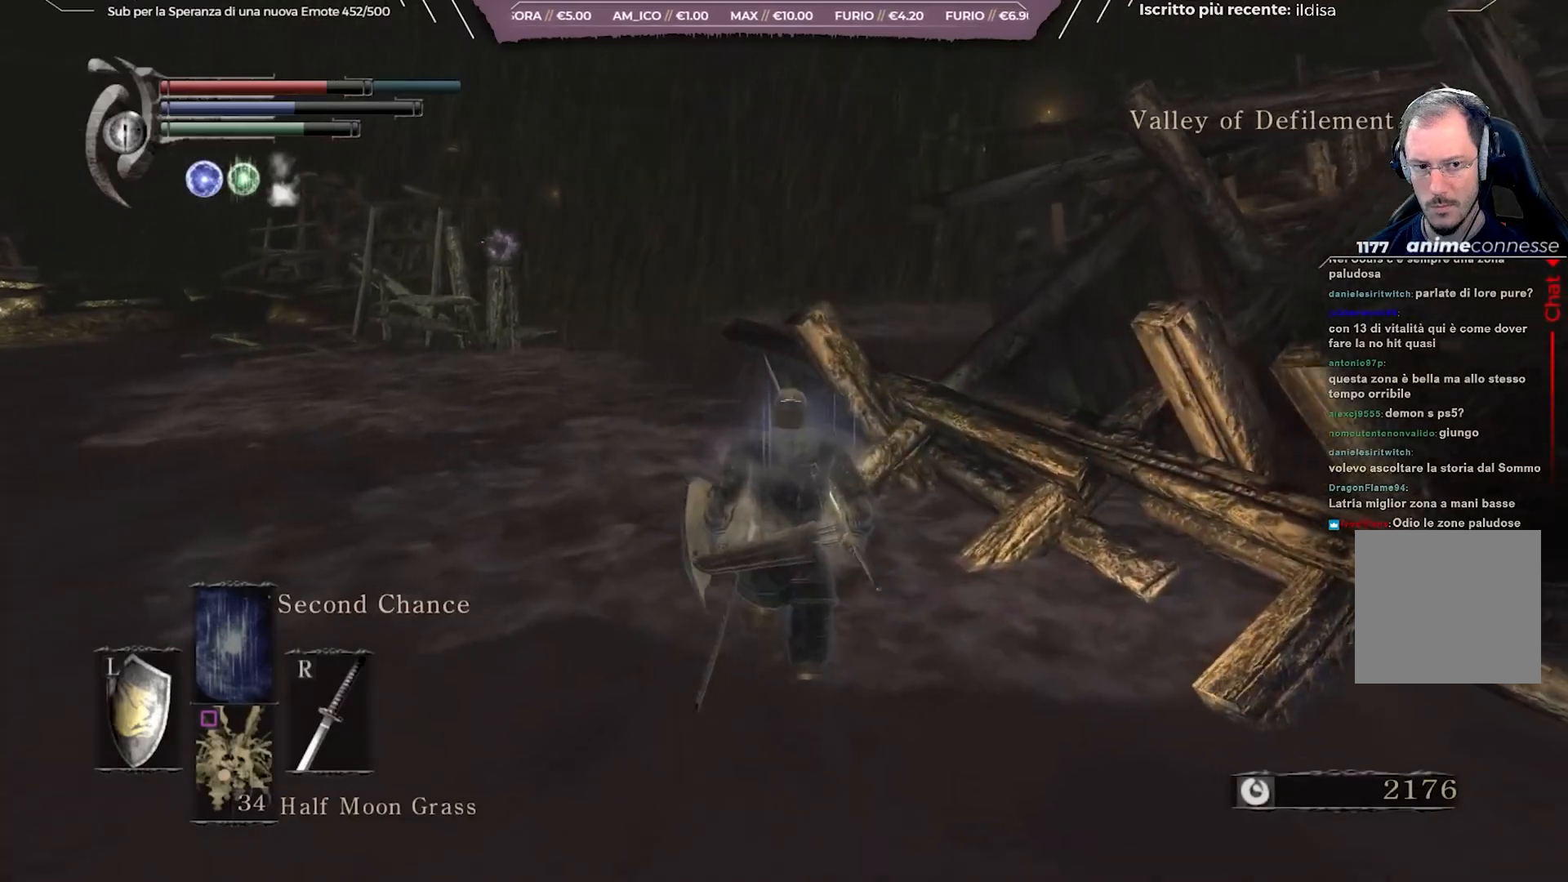
{"buttons": ["B"], "left_stick": "up", "right_stick": "center", "events": []}
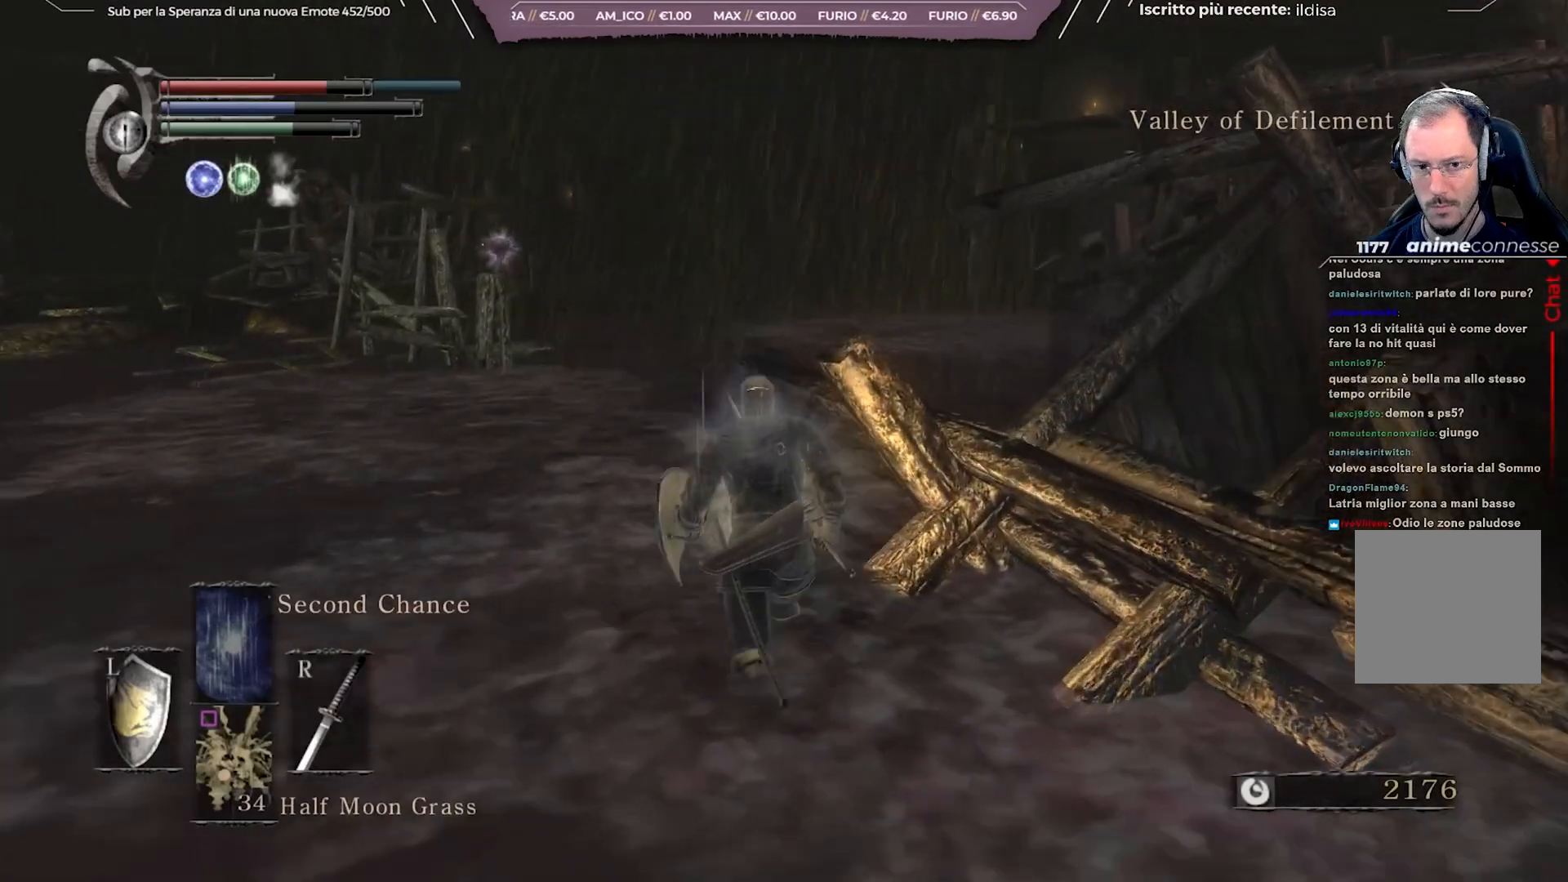
{"buttons": ["B"], "left_stick": "up", "right_stick": "right", "events": [[183, "right_stick", "right"]]}
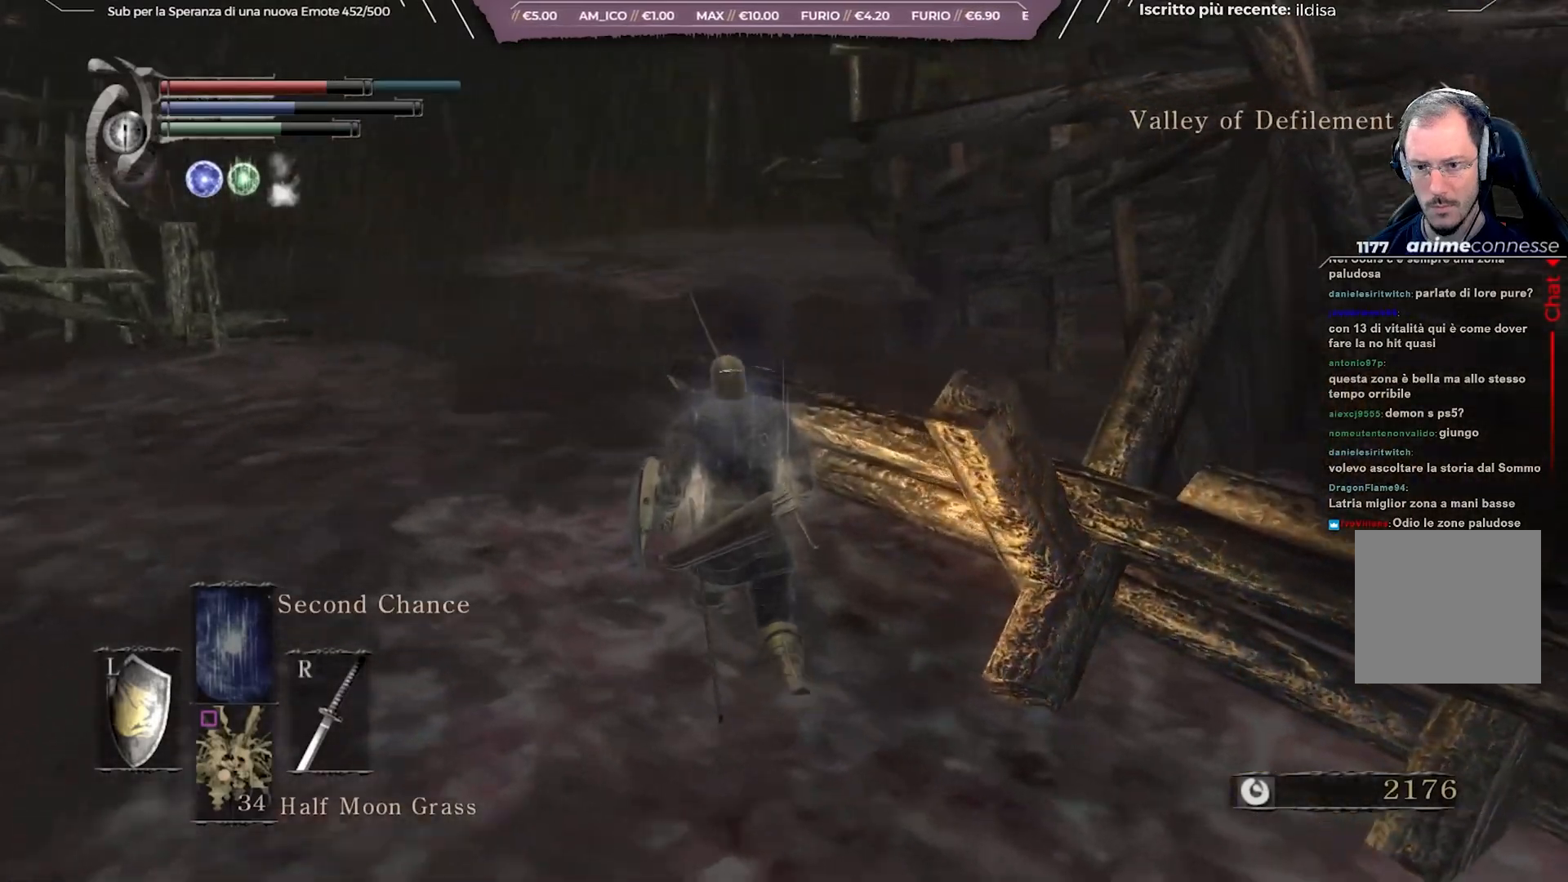
{"buttons": ["B"], "left_stick": "up-left", "right_stick": "right", "events": [[117, "left_stick", "up-left"]]}
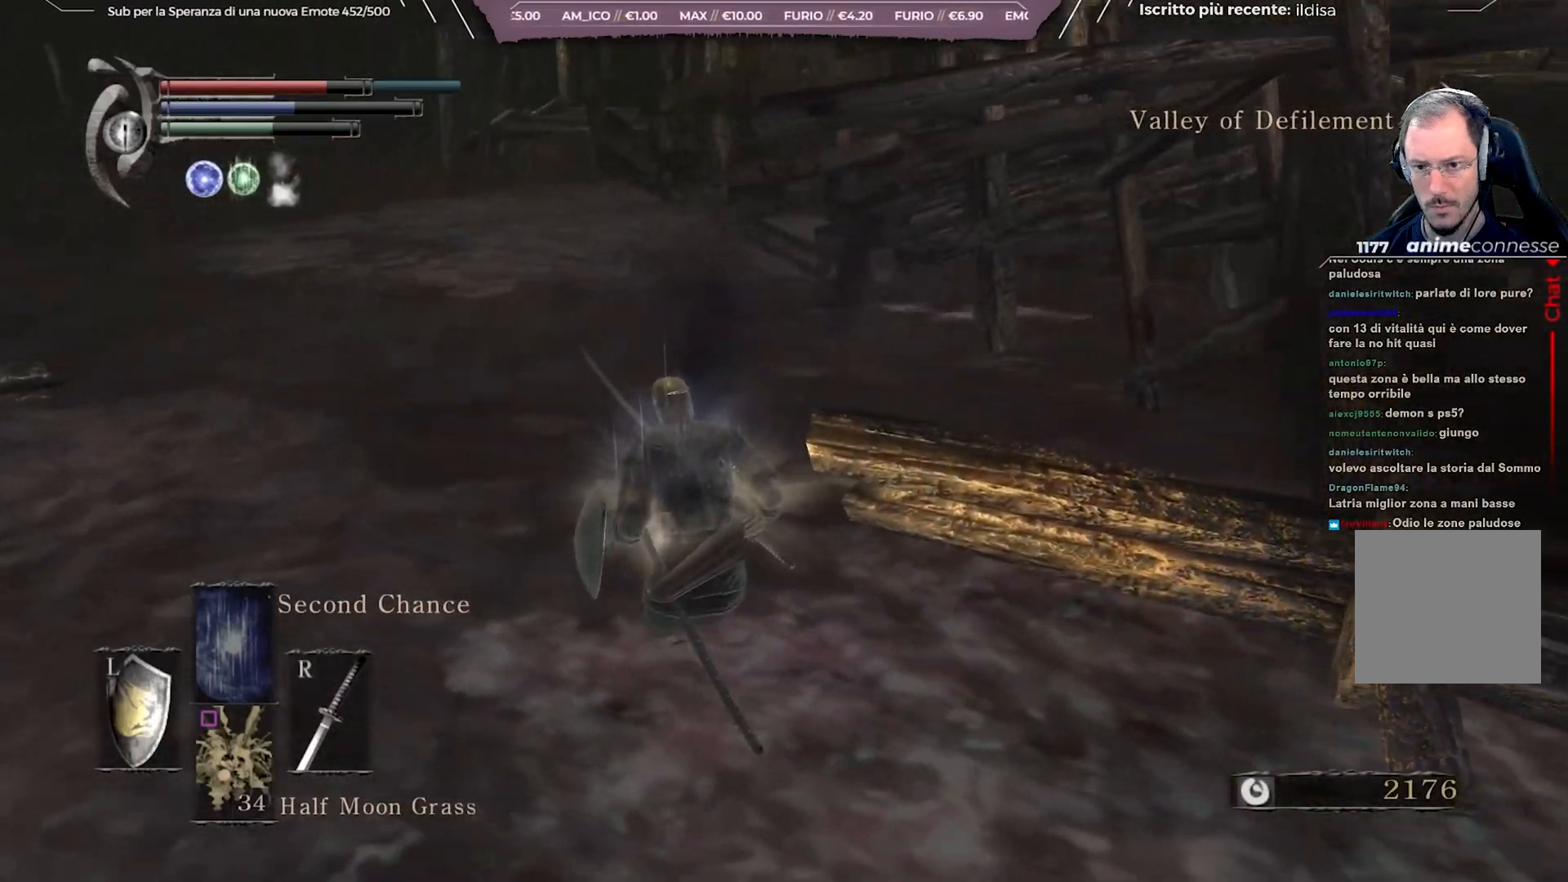
{"buttons": ["B"], "left_stick": "up-left", "right_stick": "center", "events": [[367, "right_stick", "center"]]}
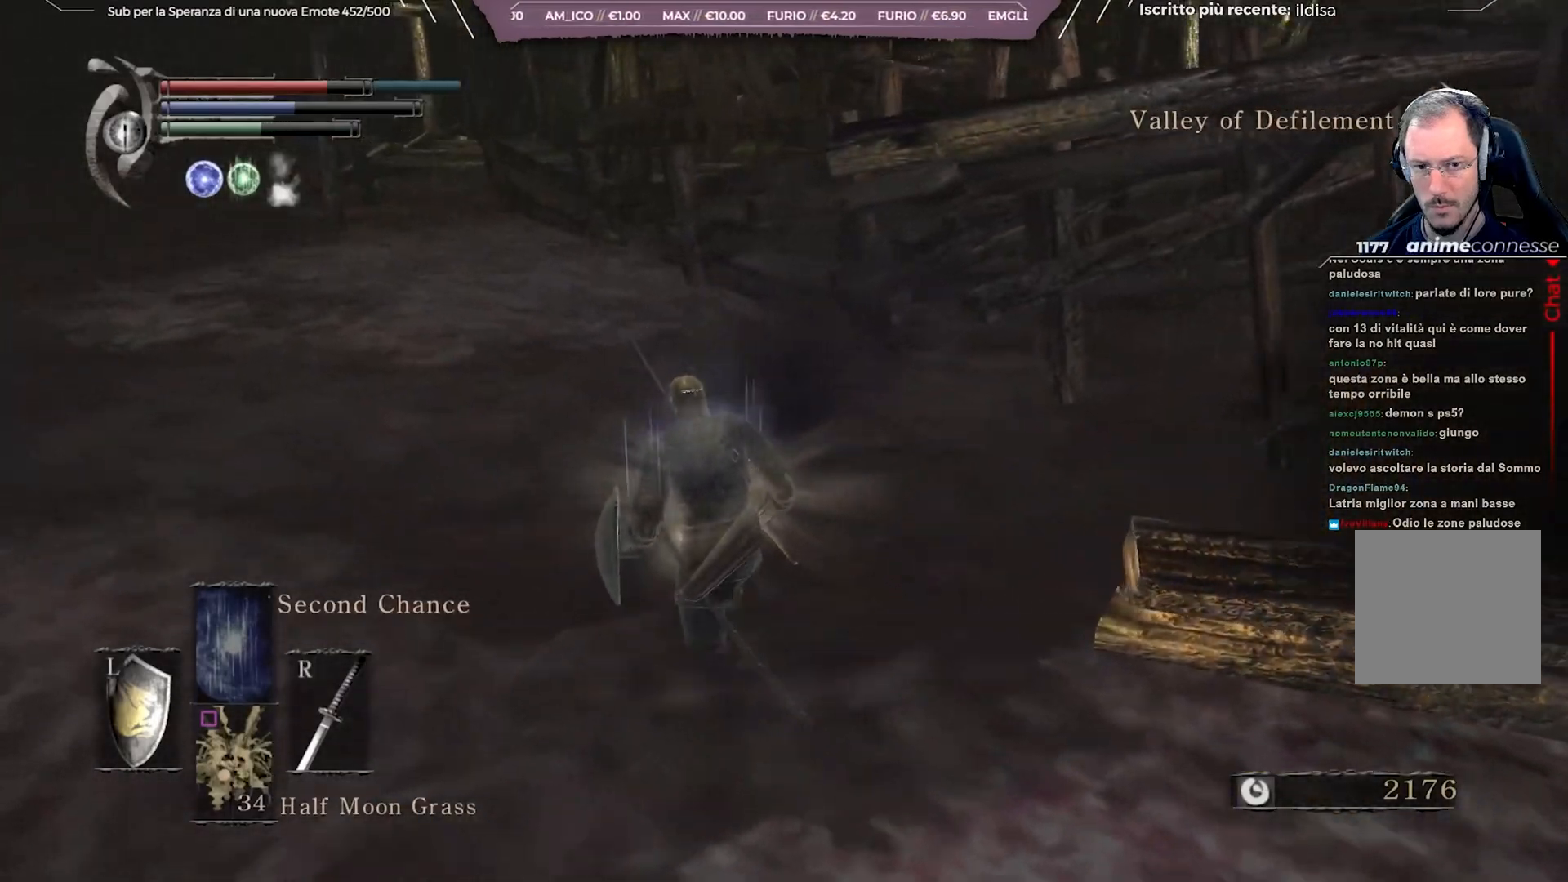
{"buttons": ["B"], "left_stick": "up", "right_stick": "left", "events": [[117, "left_stick", "up"], [467, "right_stick", "left"]]}
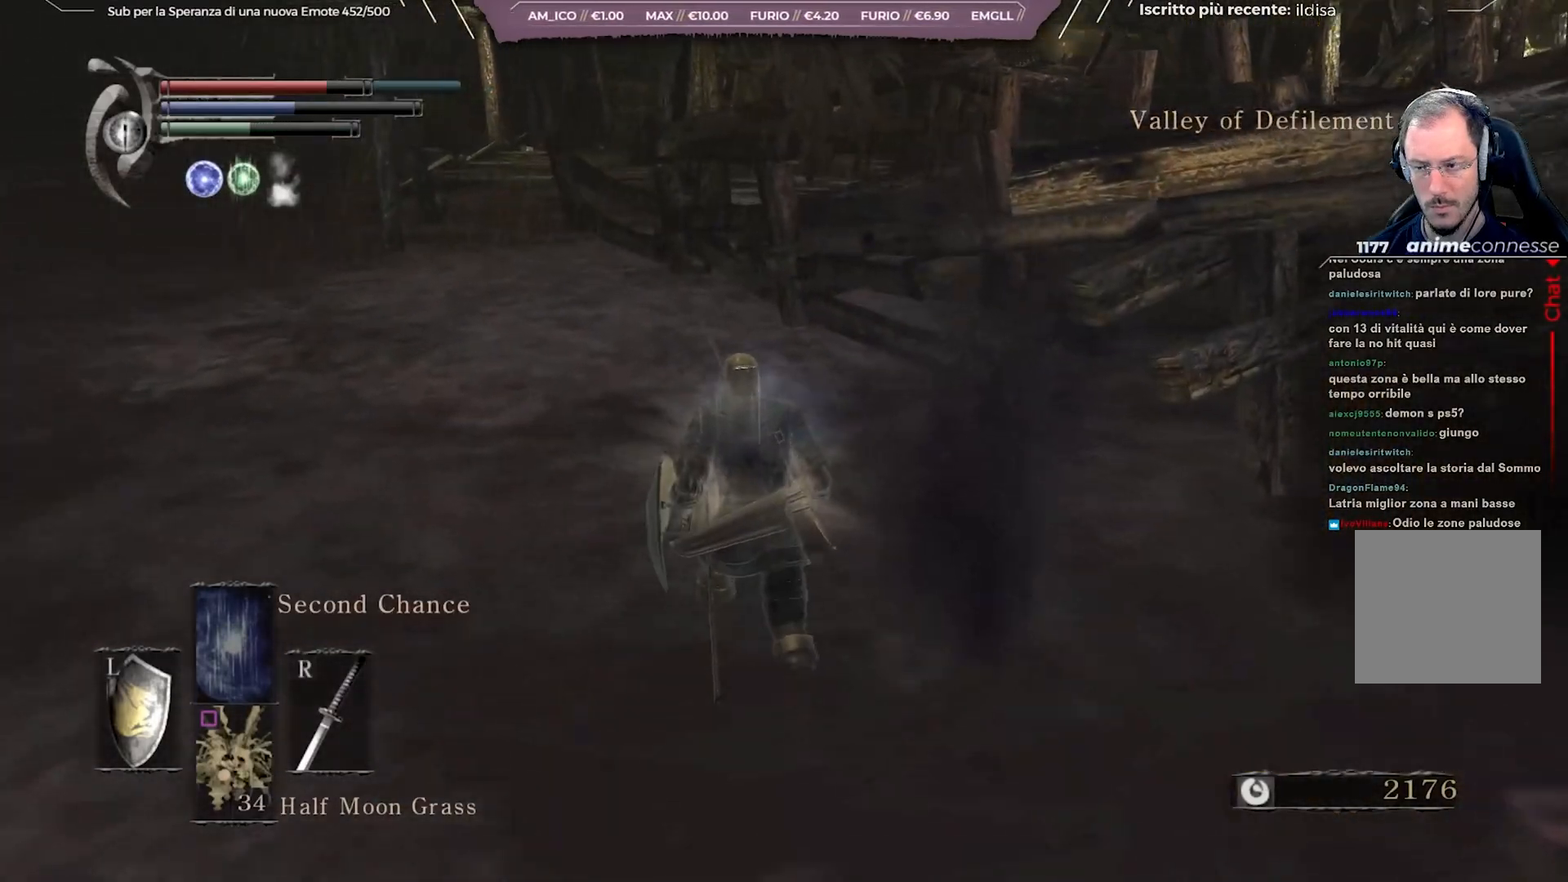
{"buttons": ["B"], "left_stick": "up", "right_stick": "left", "events": [[150, "right_stick", "center"], [283, "right_stick", "left"]]}
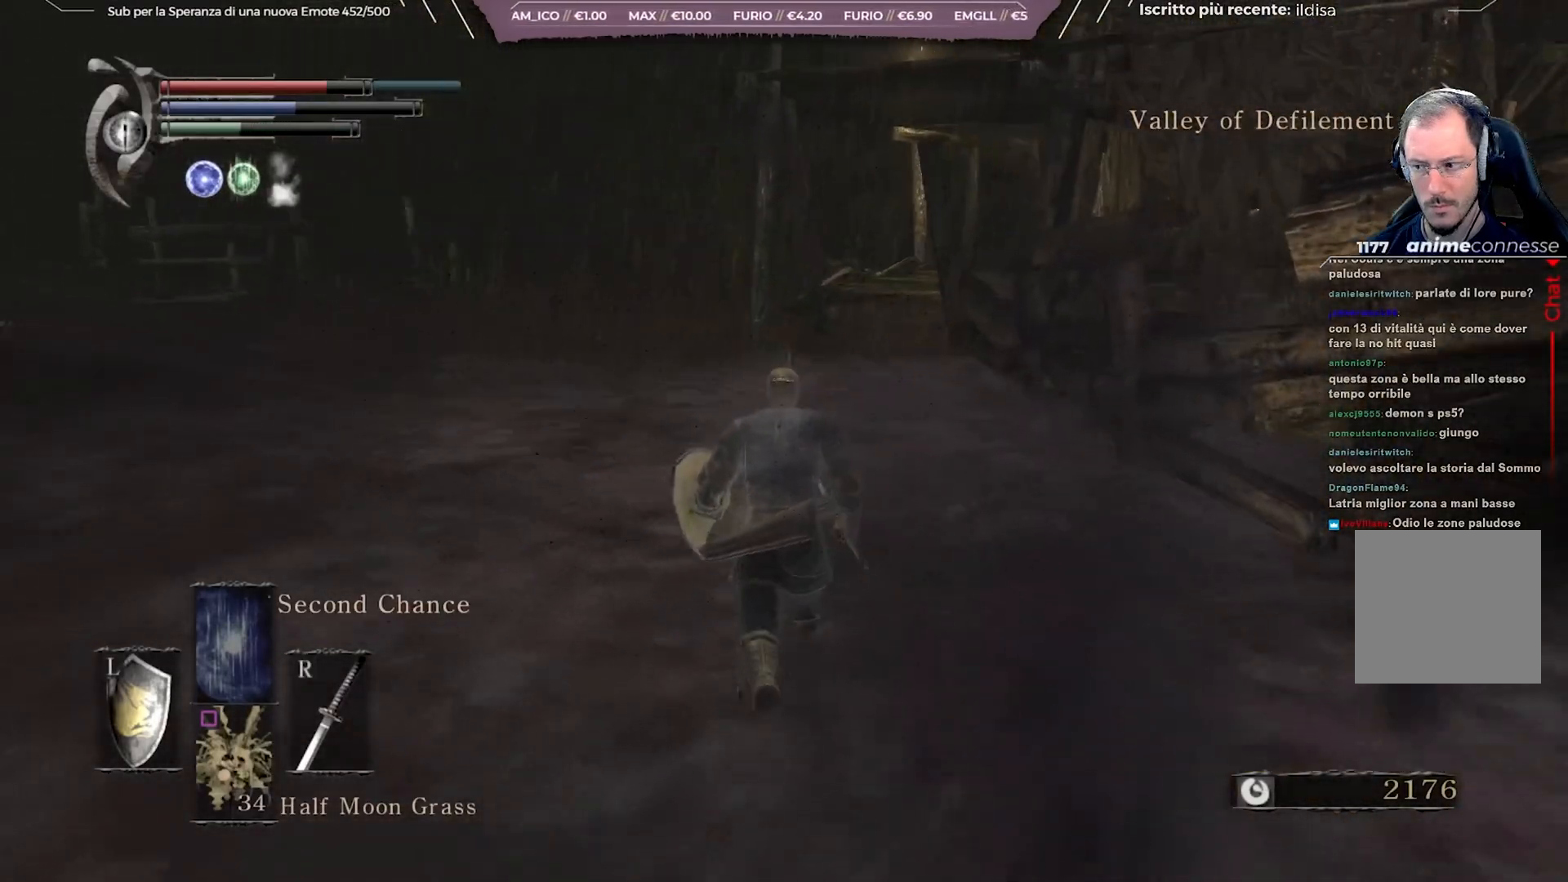
{"buttons": ["B"], "left_stick": "up", "right_stick": "left", "events": []}
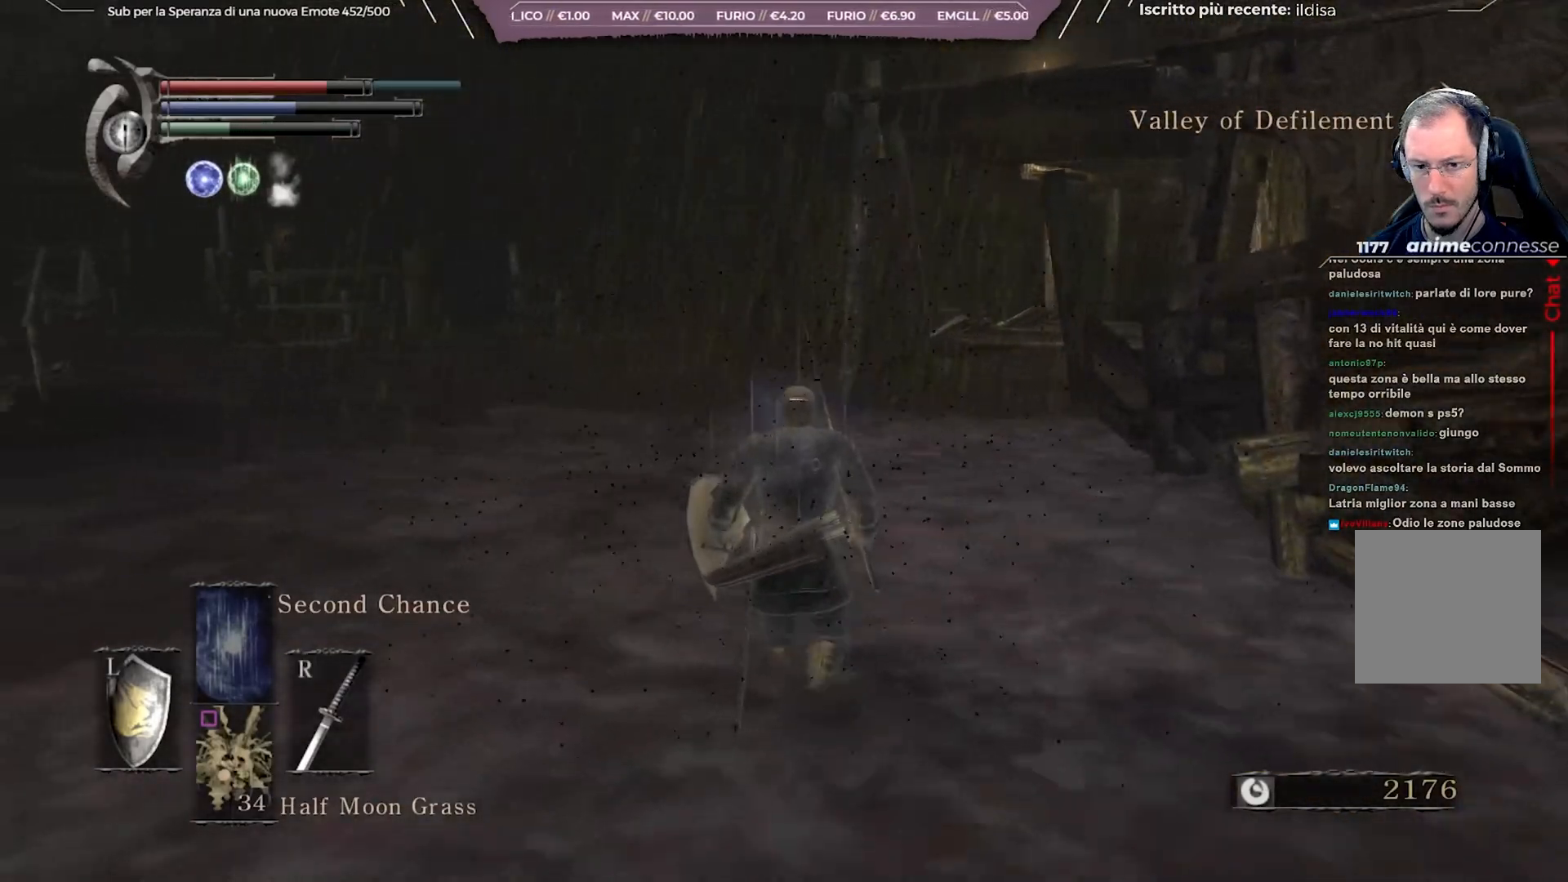
{"buttons": ["B"], "left_stick": "up", "right_stick": "left", "events": []}
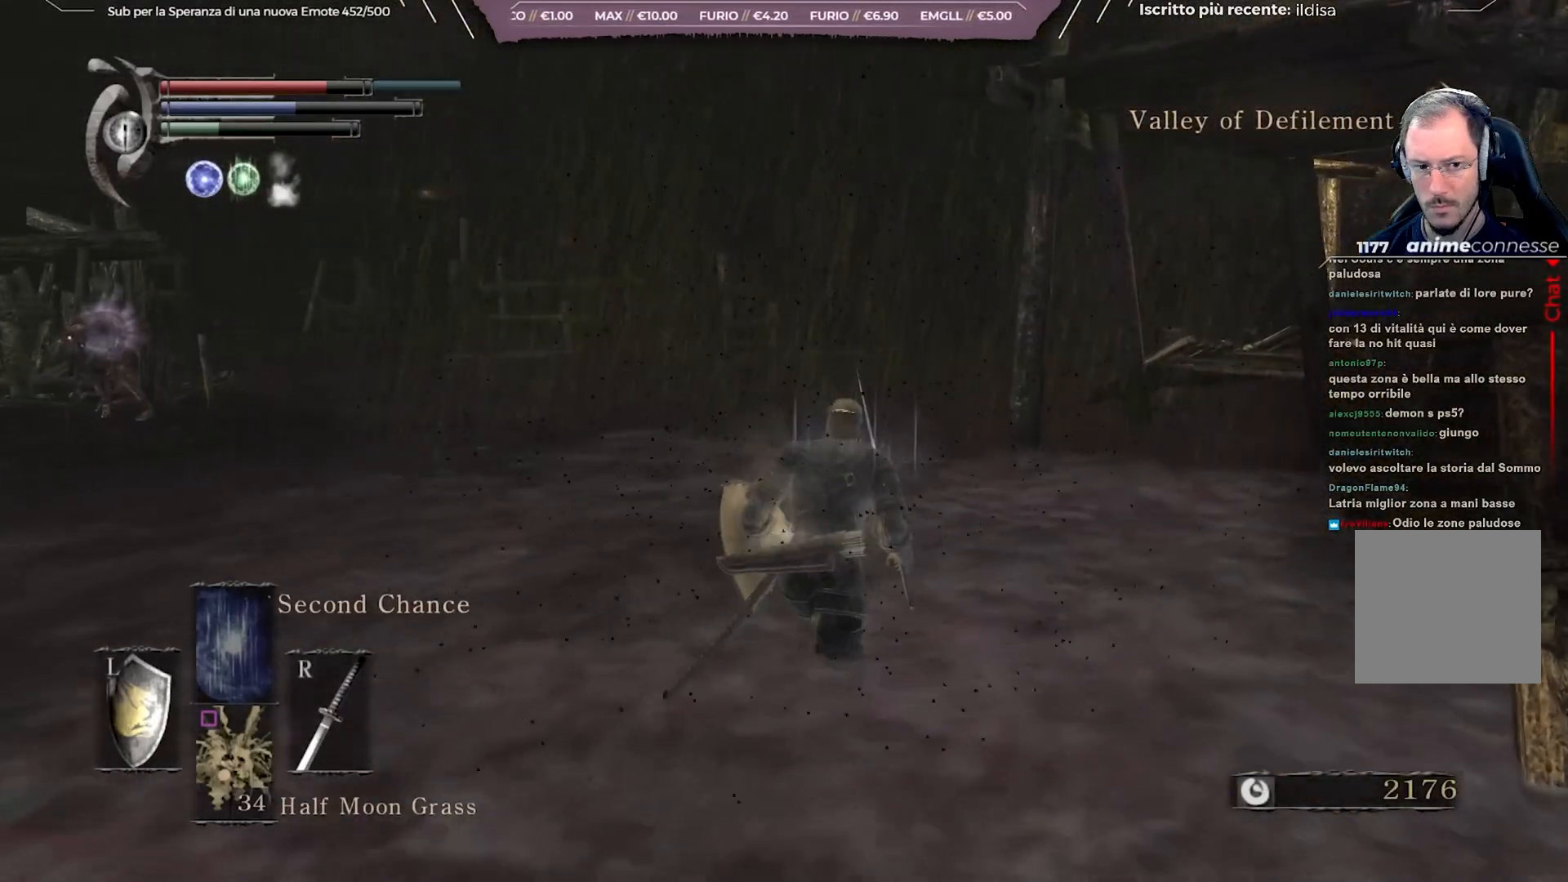
{"buttons": ["B"], "left_stick": "up", "right_stick": "center", "events": [[417, "right_stick", "center"]]}
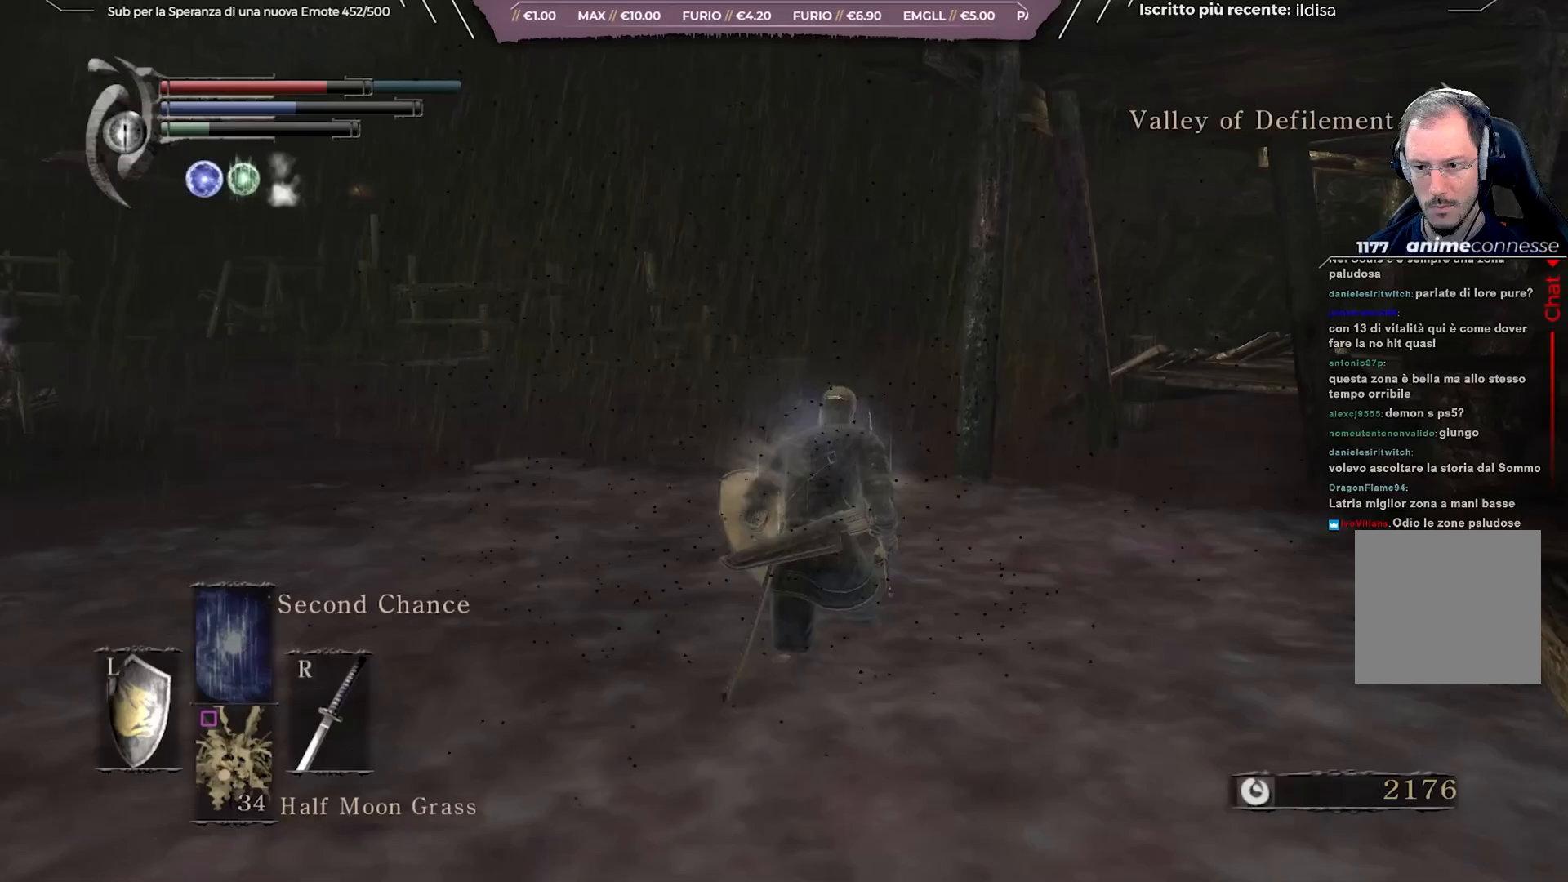
{"buttons": ["B"], "left_stick": "up", "right_stick": "right", "events": [[467, "right_stick", "right"]]}
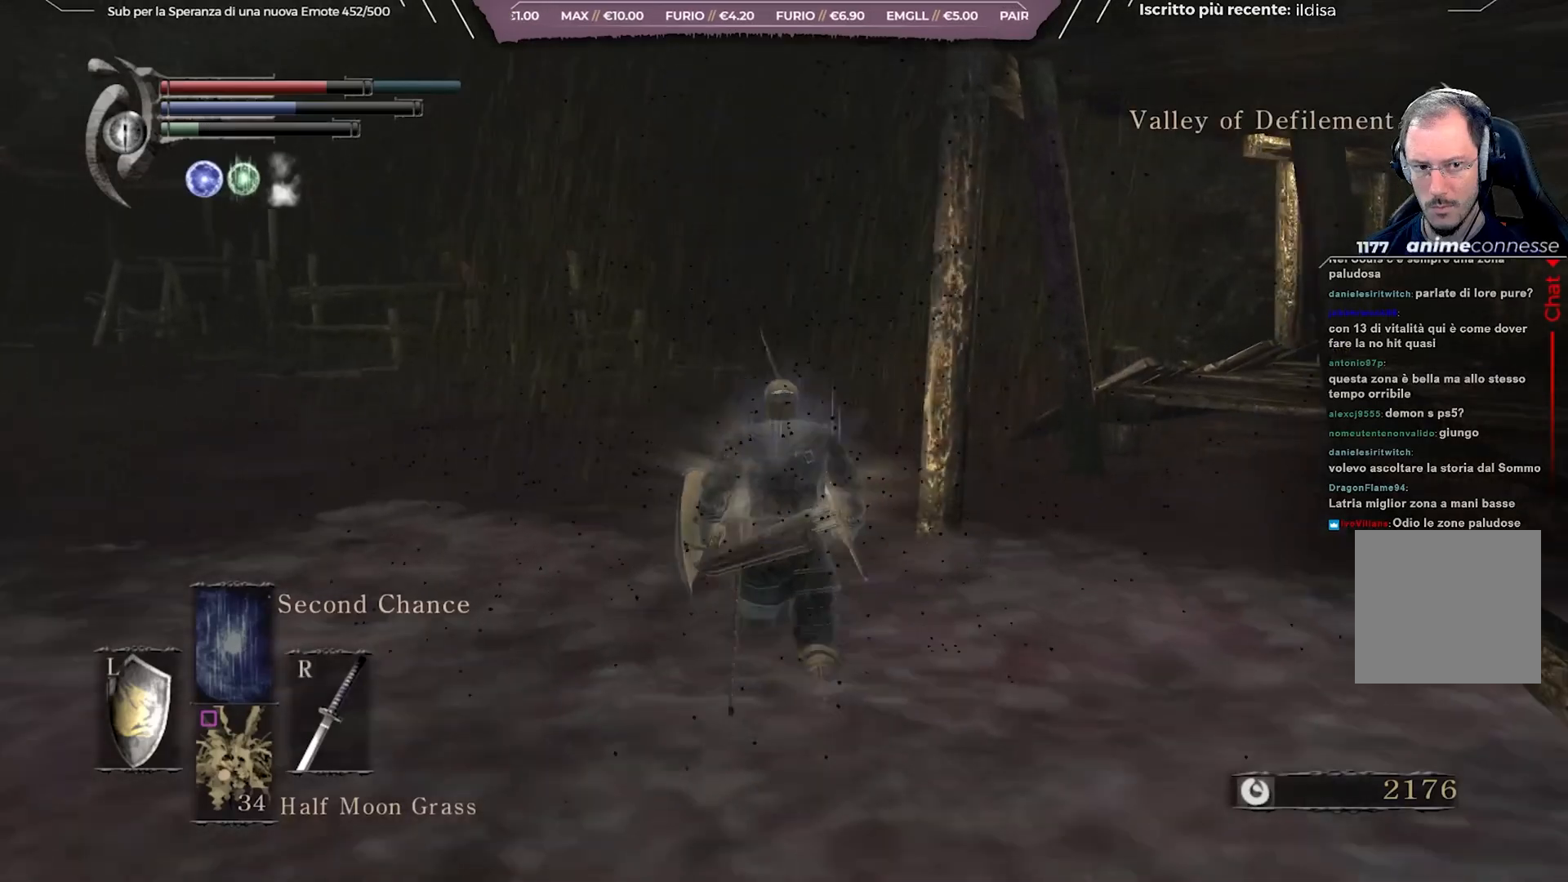
{"buttons": ["B"], "left_stick": "up", "right_stick": "right", "events": []}
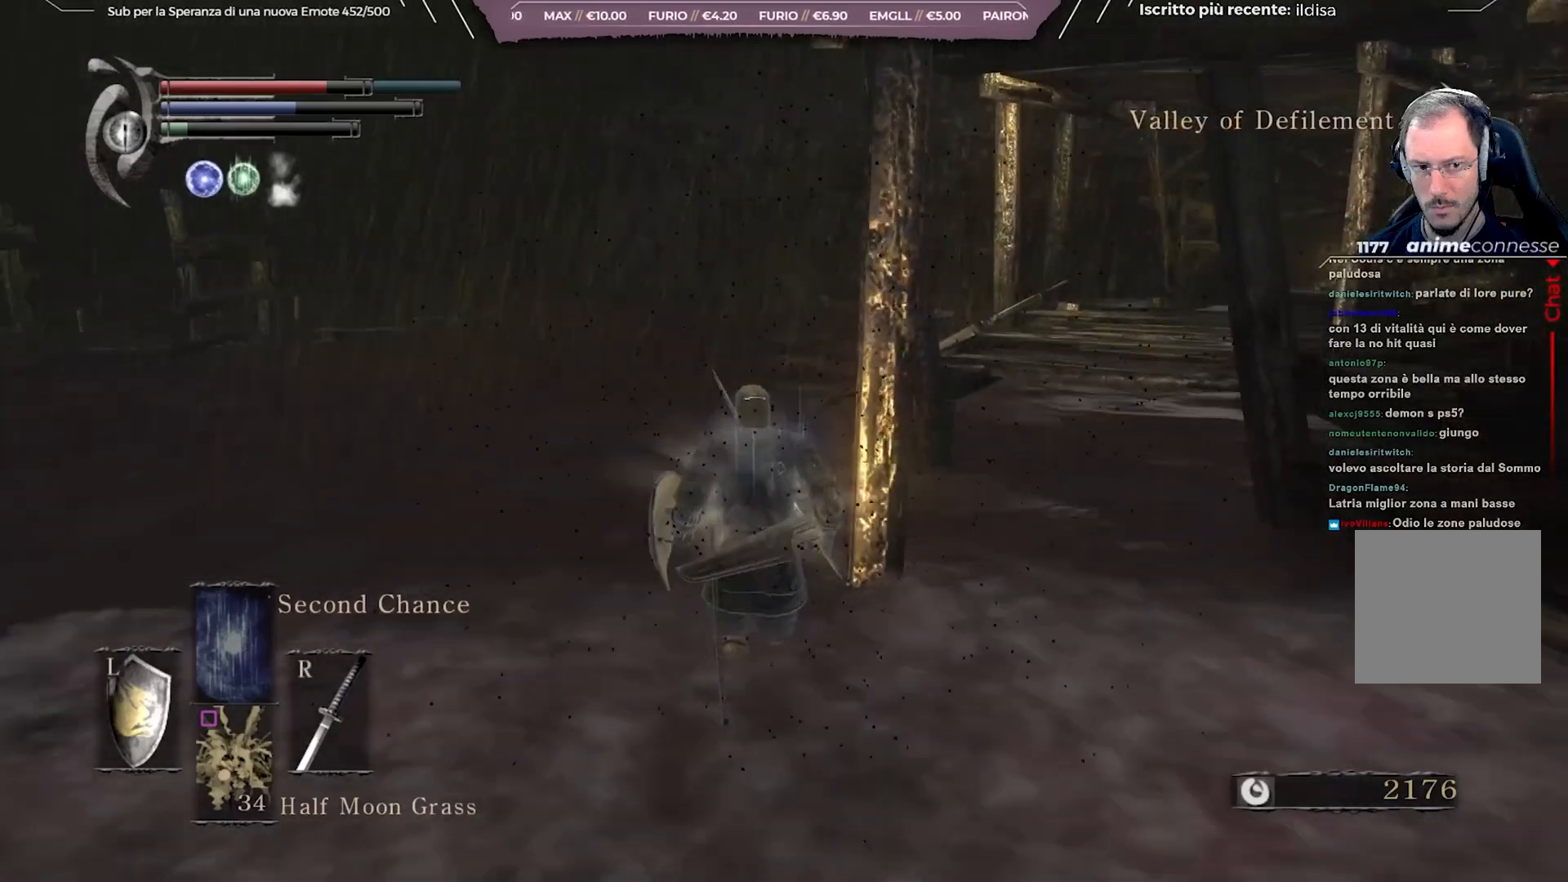
{"buttons": ["B"], "left_stick": "up", "right_stick": "right", "events": []}
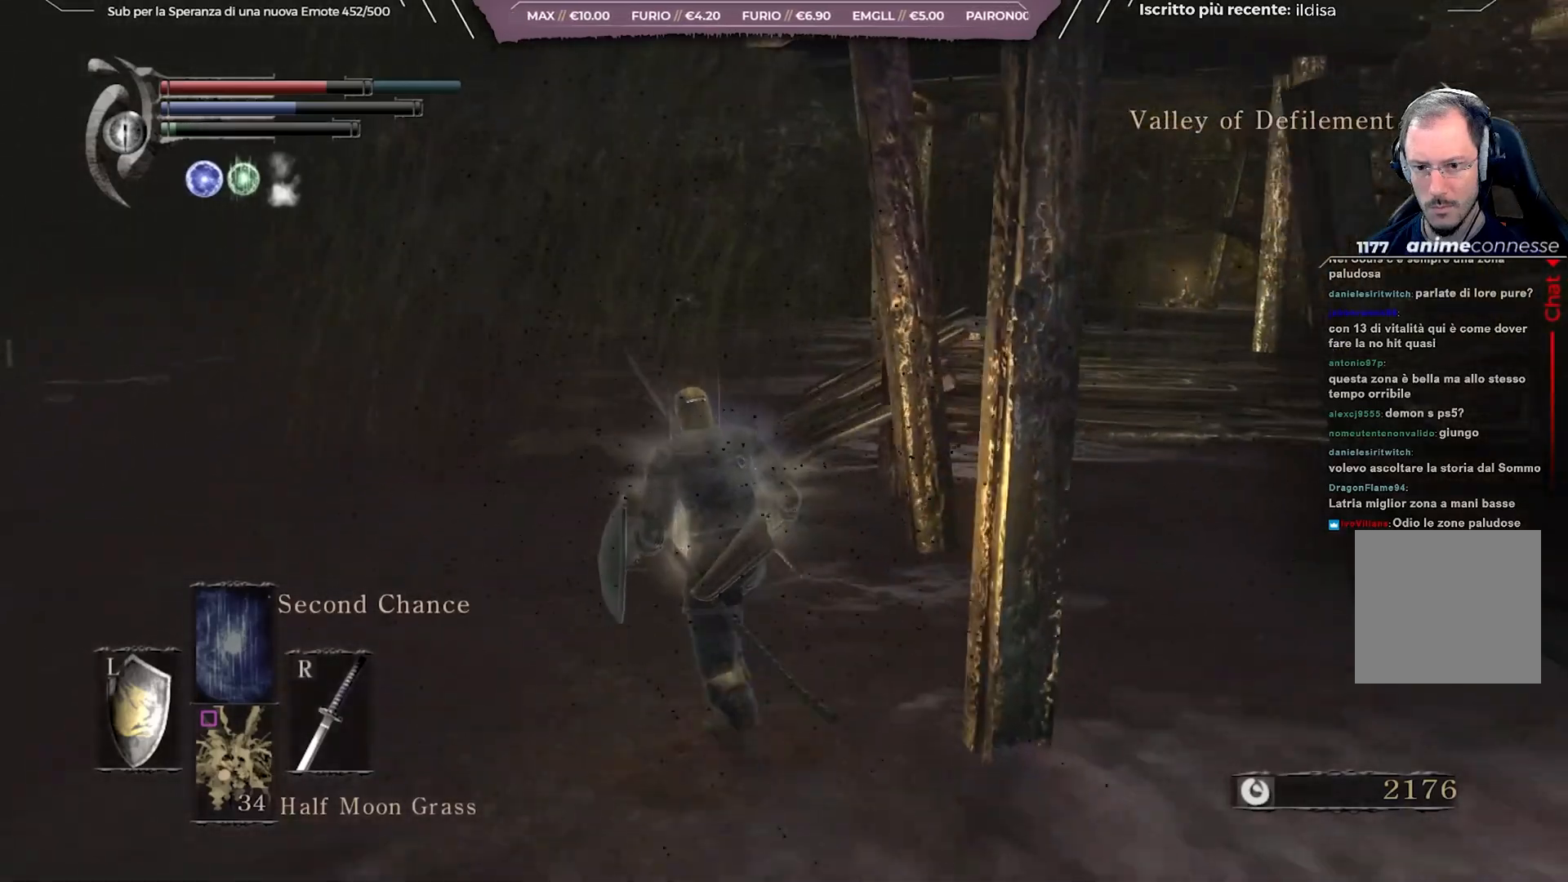
{"buttons": ["B", "L1"], "left_stick": "up", "right_stick": "right", "events": [[383, "L1", "down"]]}
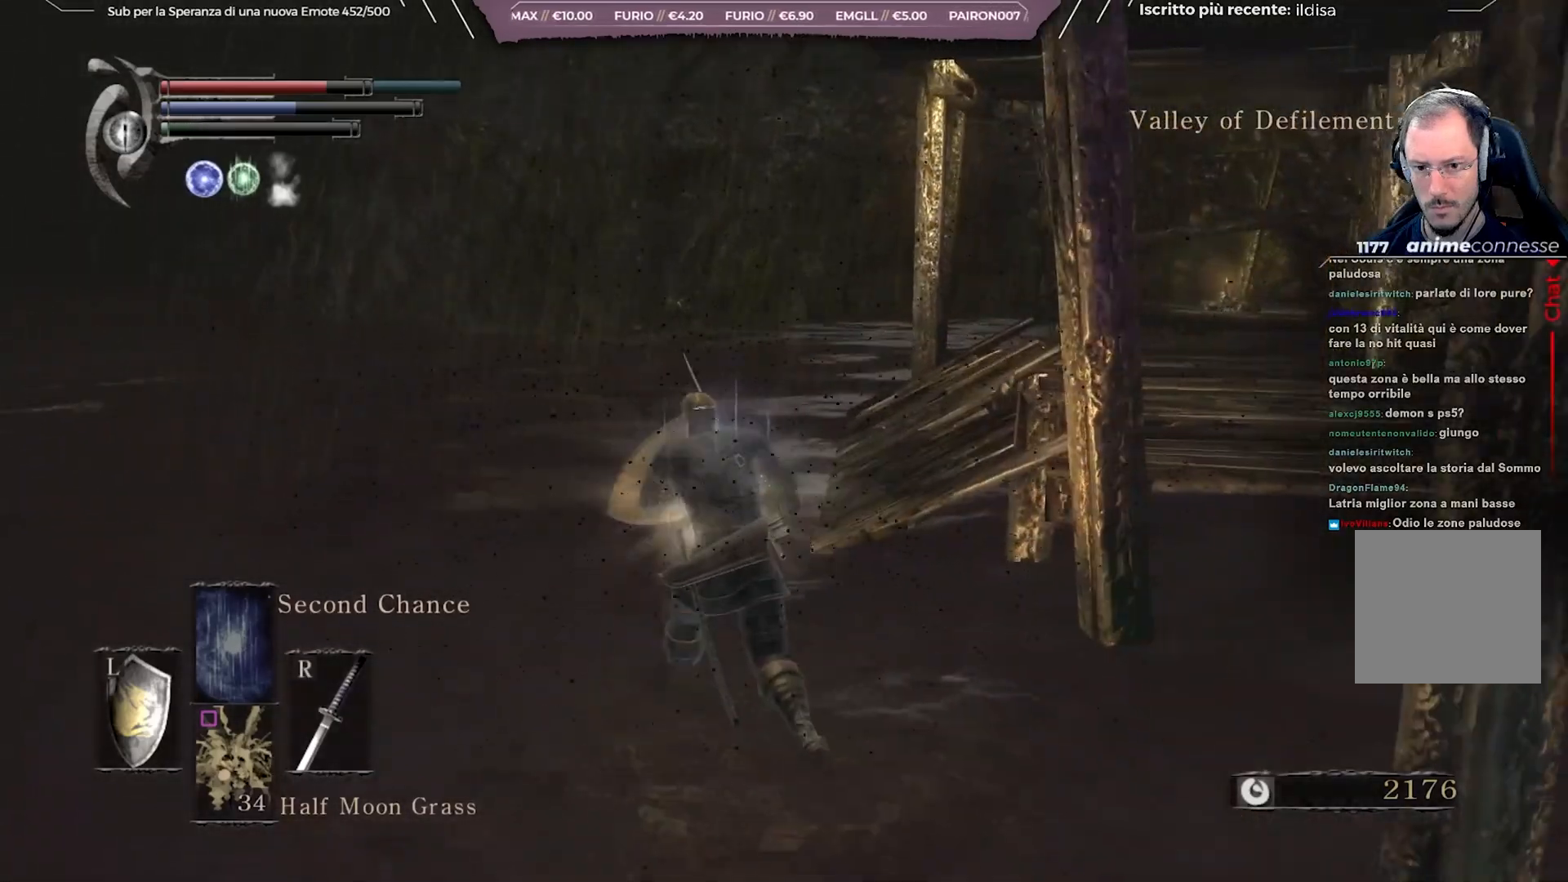
{"buttons": ["B"], "left_stick": "up", "right_stick": "right", "events": [[150, "L1", "up"]]}